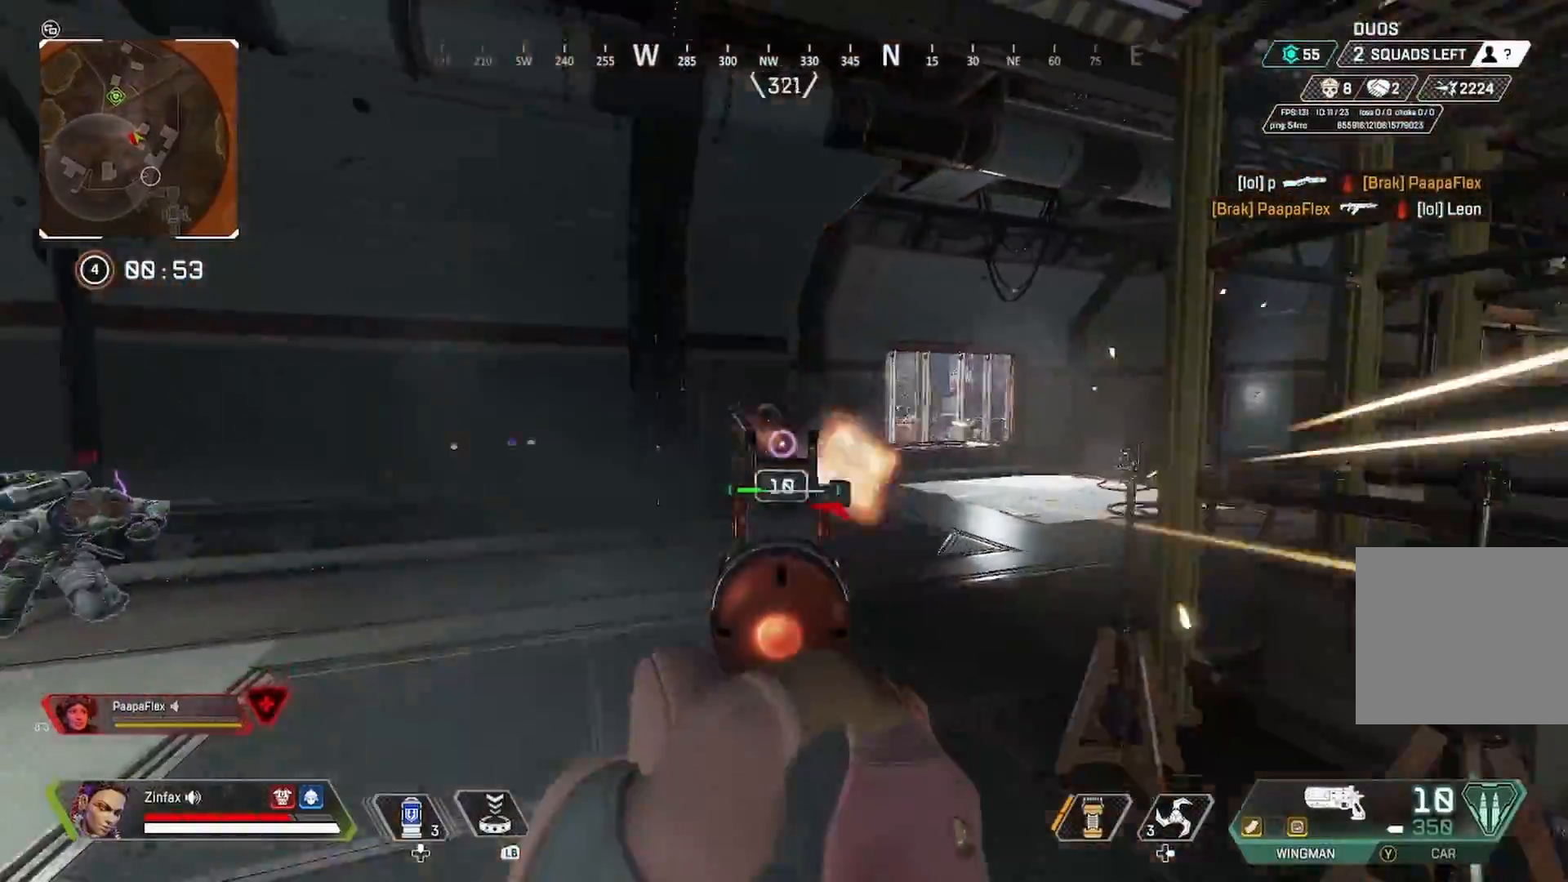
Gameplay with a controller (Xbox layout); each line is a JSON object with the inputs held at the frame after it. "events" lists button and stick changes between this image and that frame as [ms after this image, input, new state], when the widget could be followed in between.
{"buttons": ["L2", "R2"], "left_stick": "left", "right_stick": "right", "events": [[33, "right_stick", "up"], [150, "R2", "up"], [150, "right_stick", "down-left"], [200, "left_stick", "left"], [317, "right_stick", "right"], [367, "R2", "down"]]}
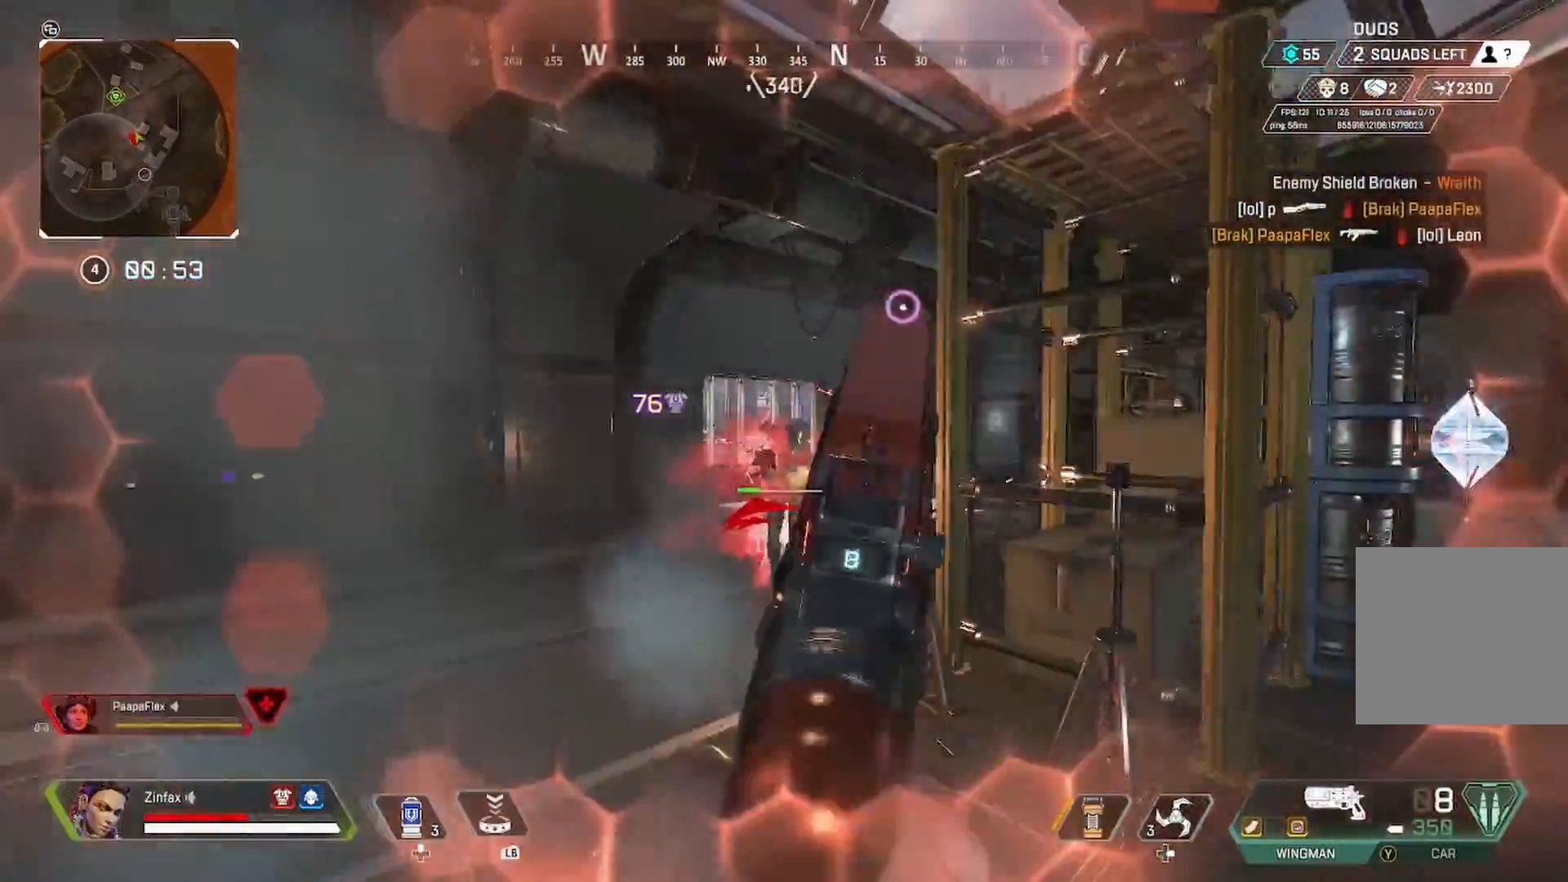
{"buttons": ["L2"], "left_stick": "left", "right_stick": "center", "events": [[50, "R2", "up"], [267, "R2", "down"], [483, "R2", "up"], [483, "right_stick", "center"]]}
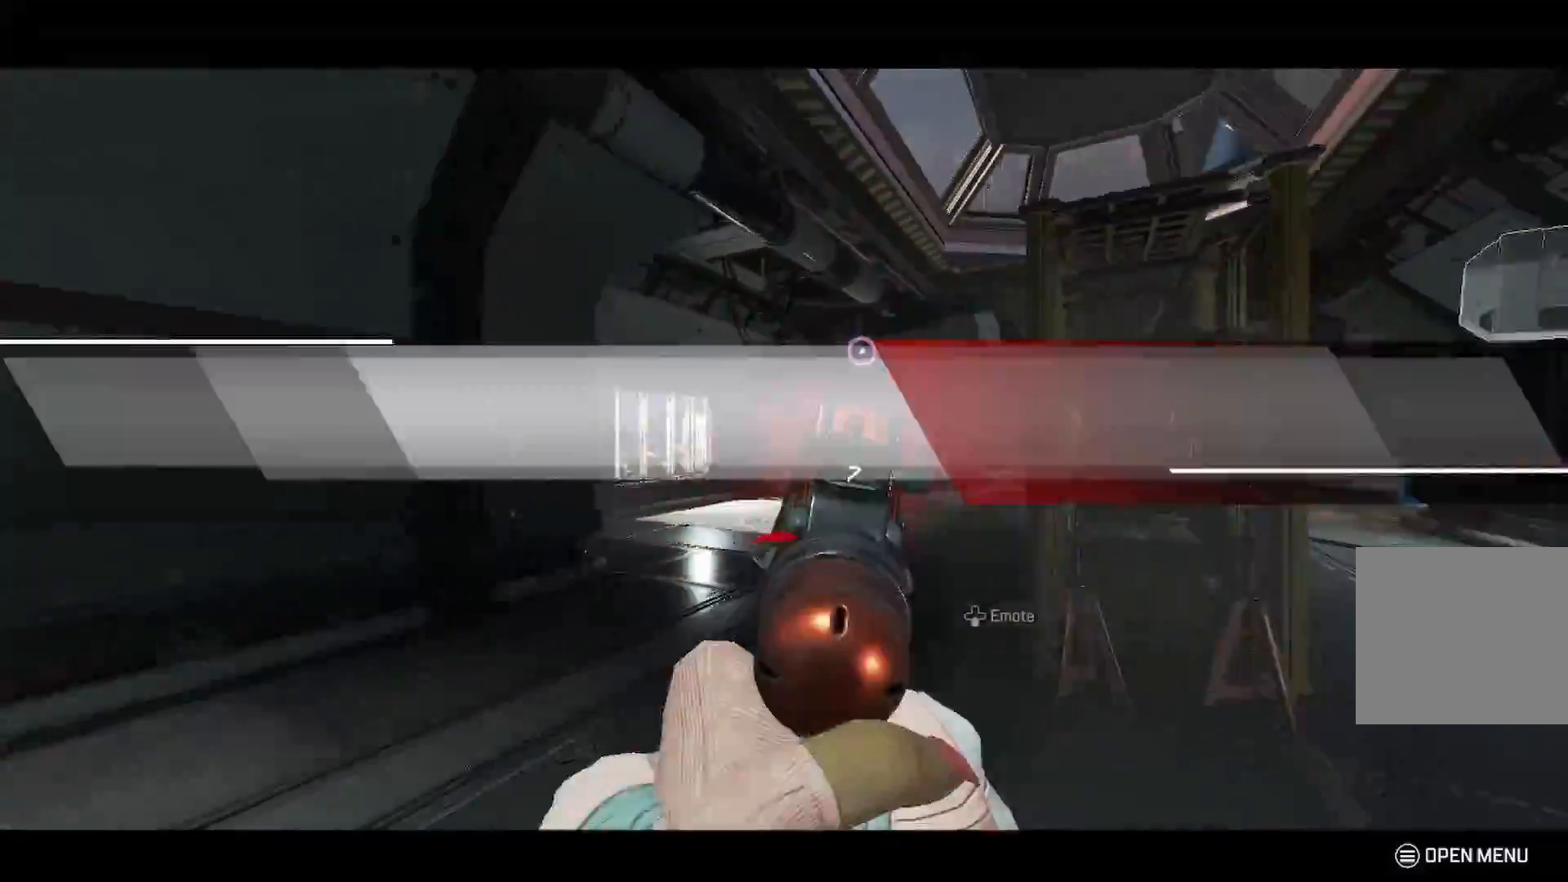
{"buttons": [], "left_stick": "up", "right_stick": "center", "events": [[17, "L2", "up"], [100, "X", "down"], [100, "left_stick", "up-left"], [333, "X", "up"], [333, "left_stick", "up"]]}
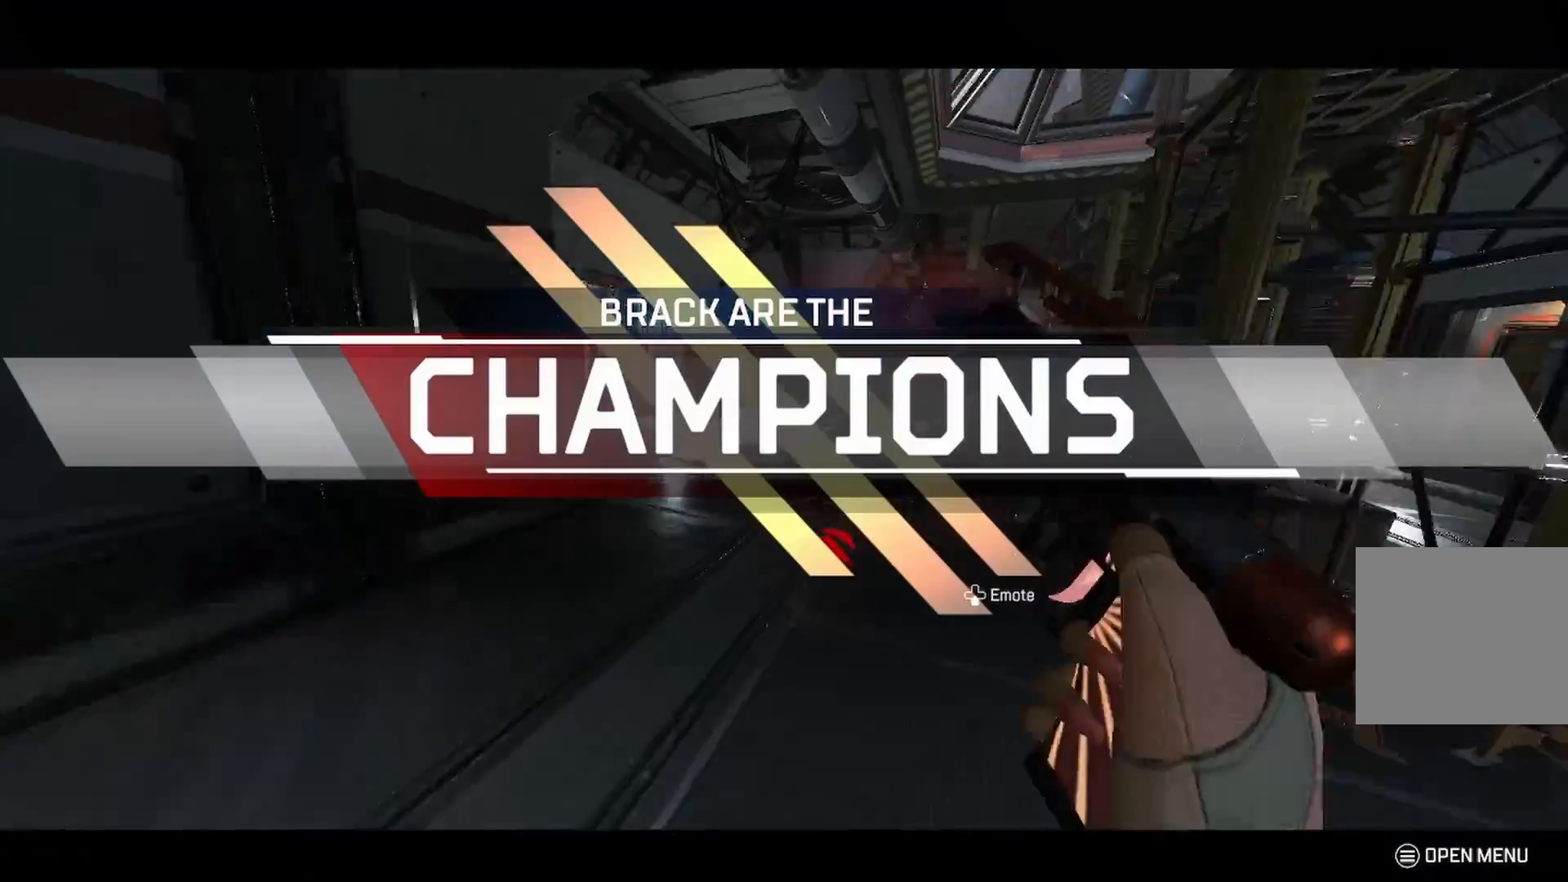
{"buttons": ["R3"], "left_stick": "up", "right_stick": "center", "events": [[283, "right_stick", "left"], [417, "R3", "down"], [417, "right_stick", "center"]]}
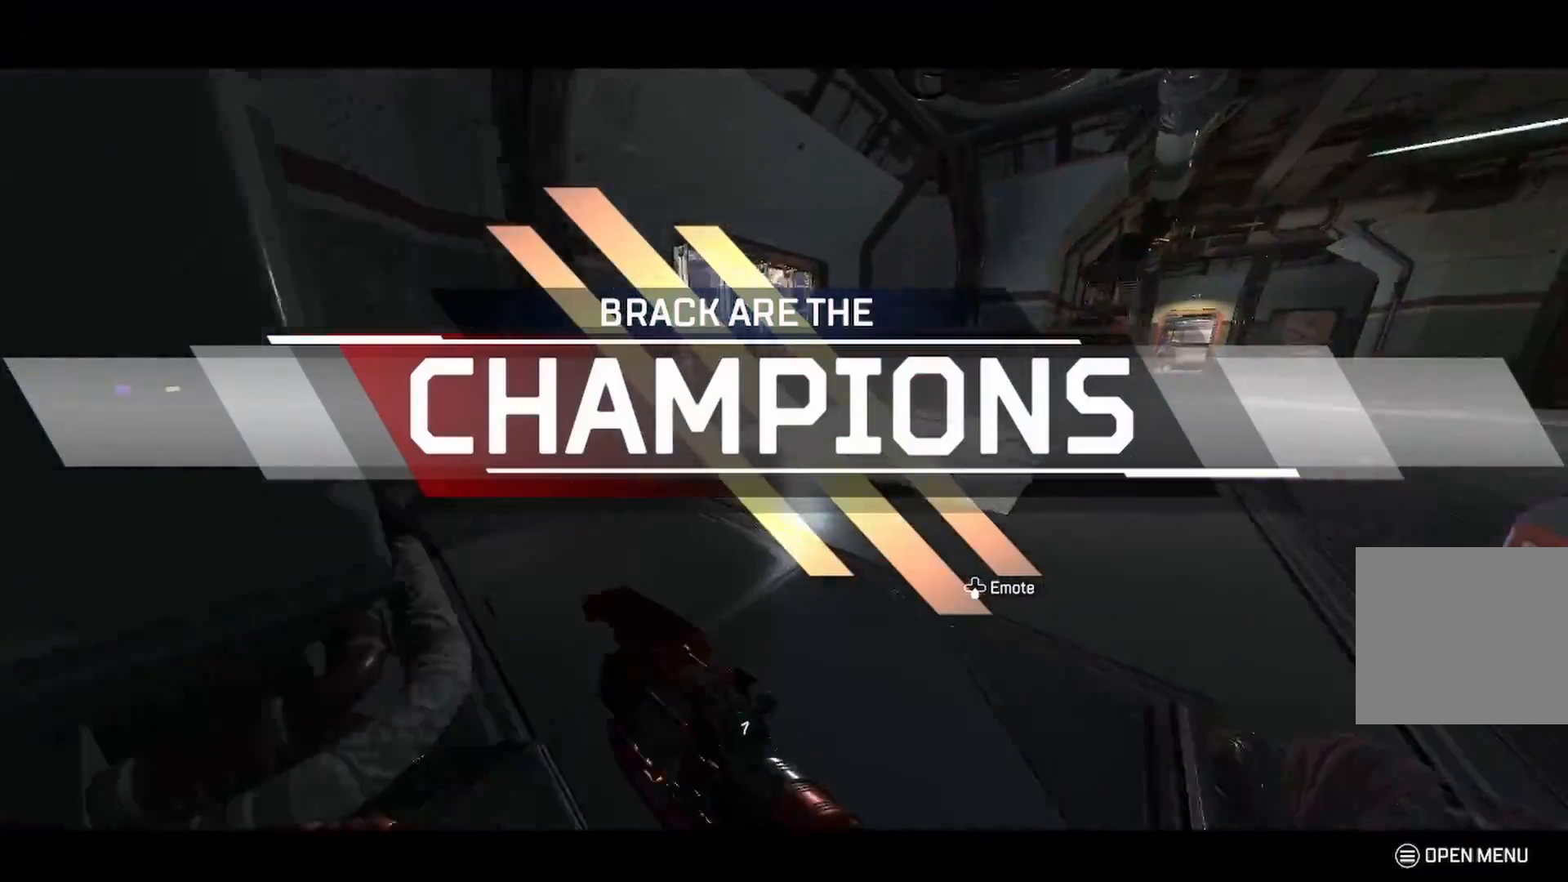
{"buttons": [], "left_stick": "up-left", "right_stick": "left", "events": [[67, "R3", "up"], [183, "A", "down"], [200, "left_stick", "up-left"], [267, "A", "up"], [283, "right_stick", "left"]]}
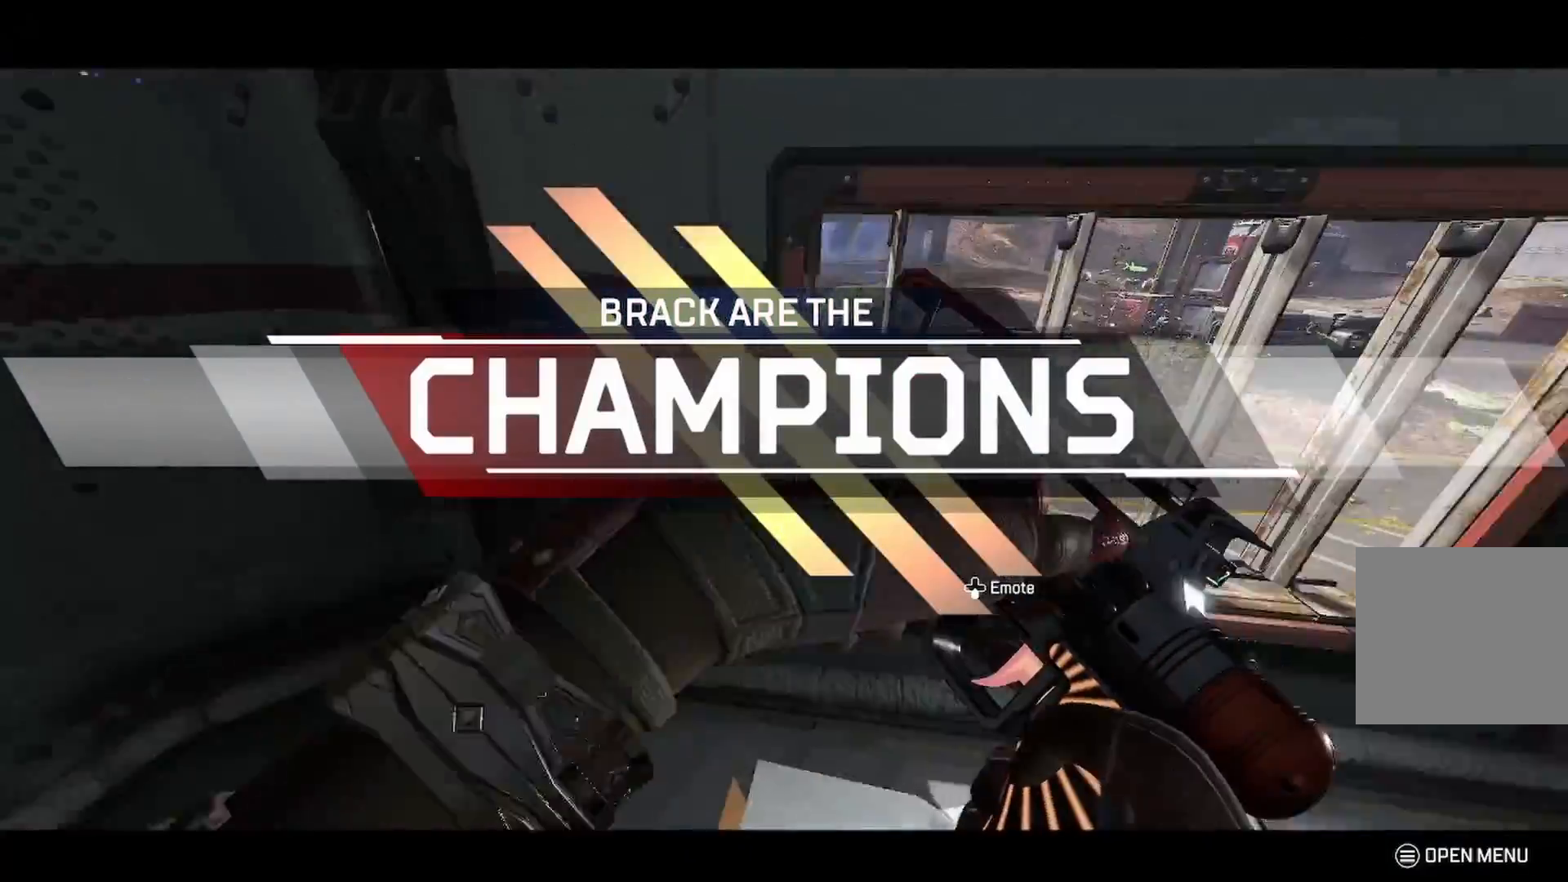
{"buttons": ["R3"], "left_stick": "down-right", "right_stick": "left", "events": [[33, "right_stick", "center"], [67, "A", "down"], [167, "A", "up"], [267, "left_stick", "center"], [400, "left_stick", "down-right"], [467, "right_stick", "left"], [500, "R3", "down"]]}
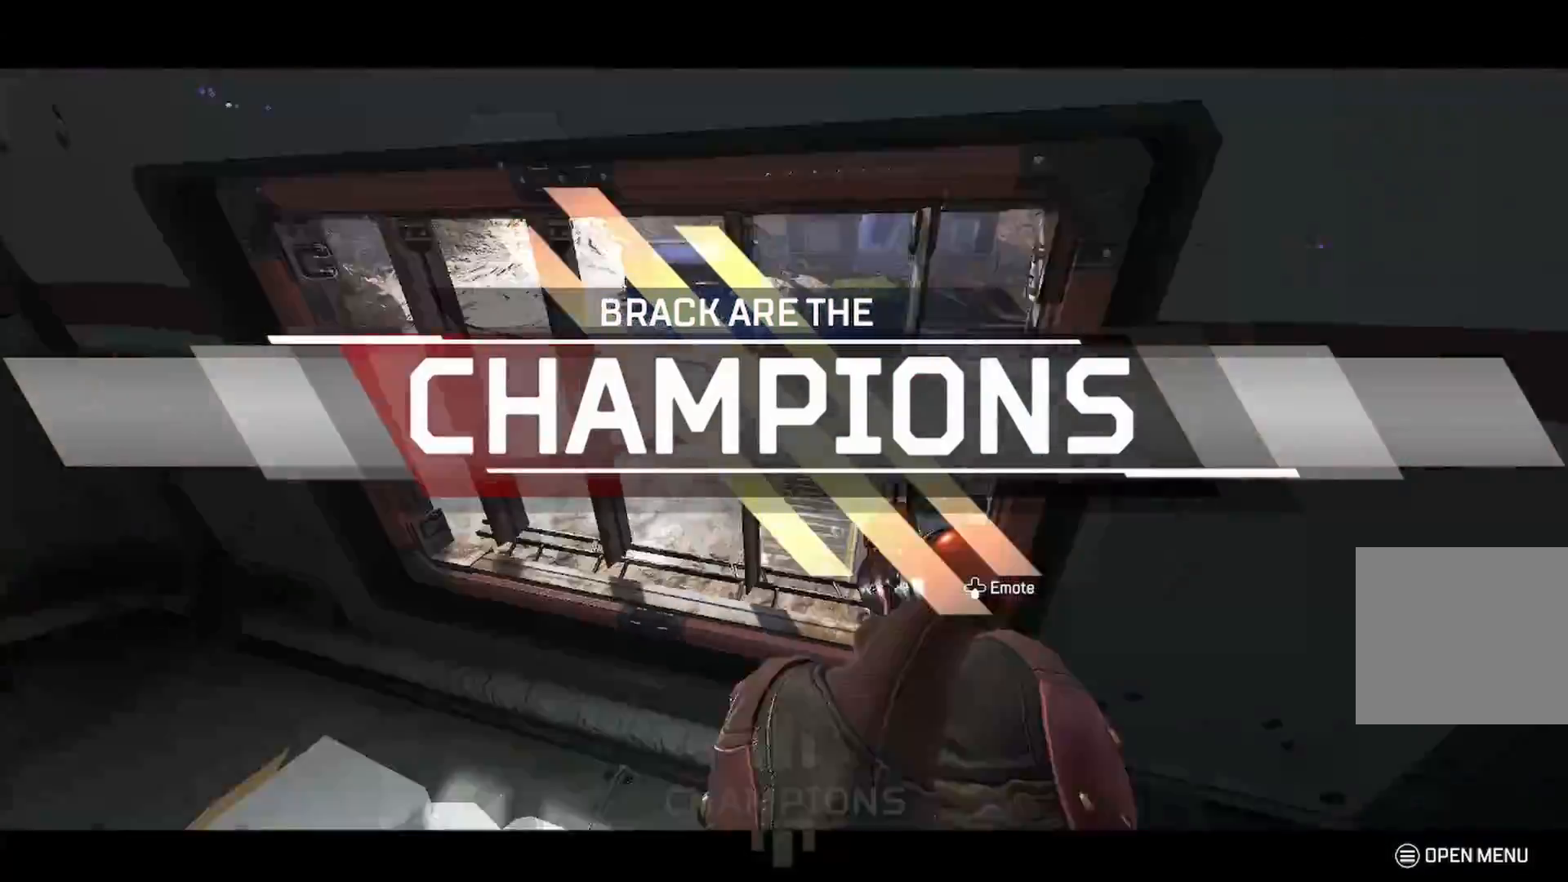
{"buttons": ["L2"], "left_stick": "down", "right_stick": "up", "events": [[100, "R3", "up"], [150, "left_stick", "down"], [450, "L2", "down"], [450, "right_stick", "up"]]}
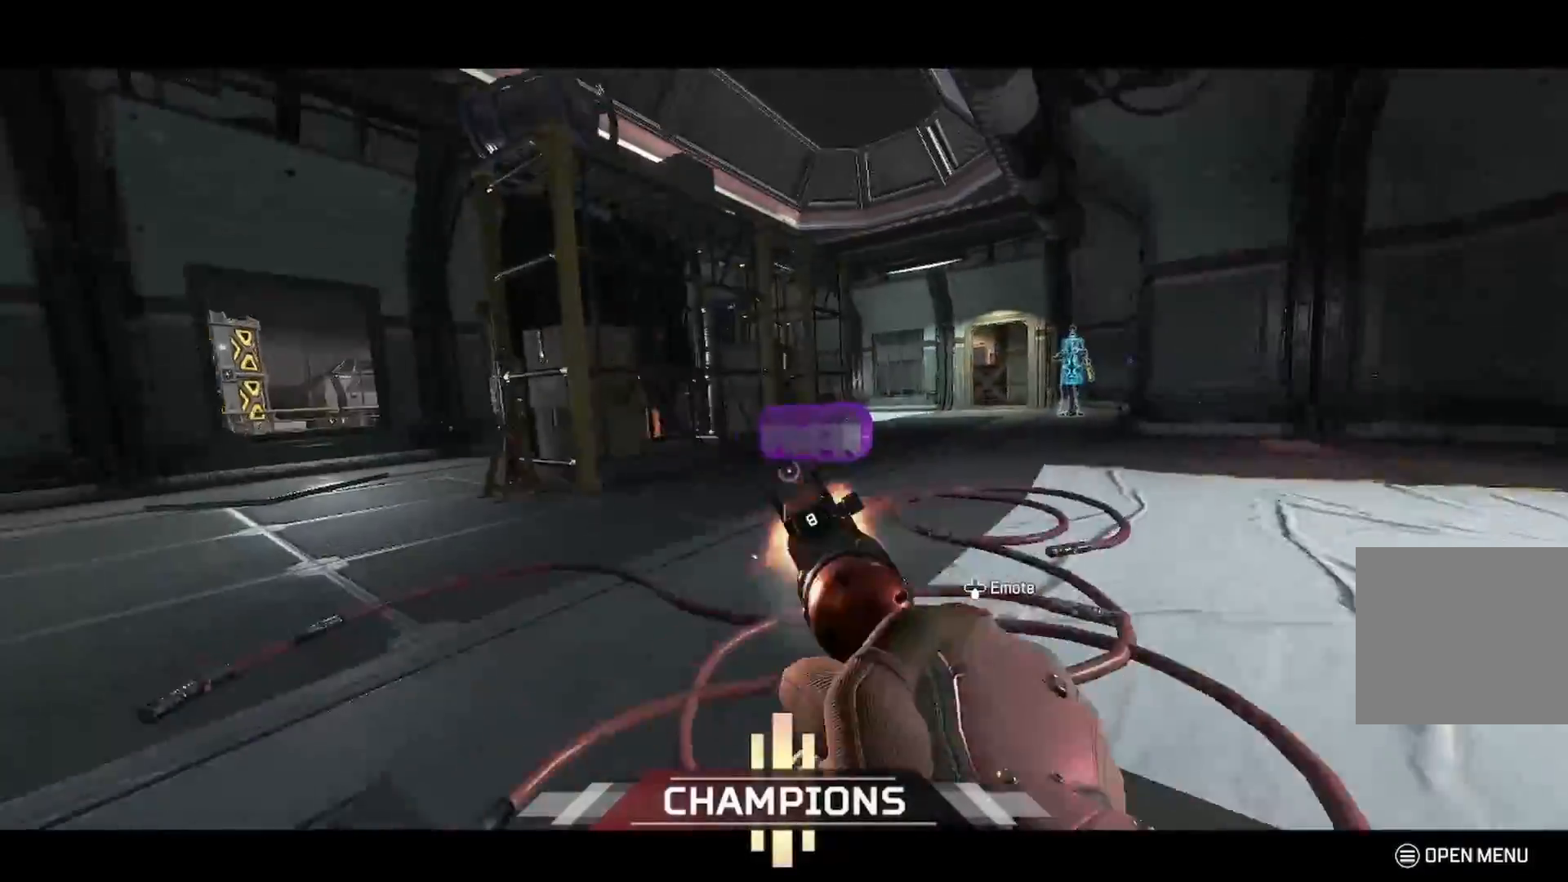
{"buttons": ["L2", "R2"], "left_stick": "up-left", "right_stick": "right", "events": [[17, "R2", "down"], [117, "R2", "up"], [117, "right_stick", "down-right"], [233, "left_stick", "left"], [233, "right_stick", "right"], [383, "R2", "down"], [400, "left_stick", "up-left"]]}
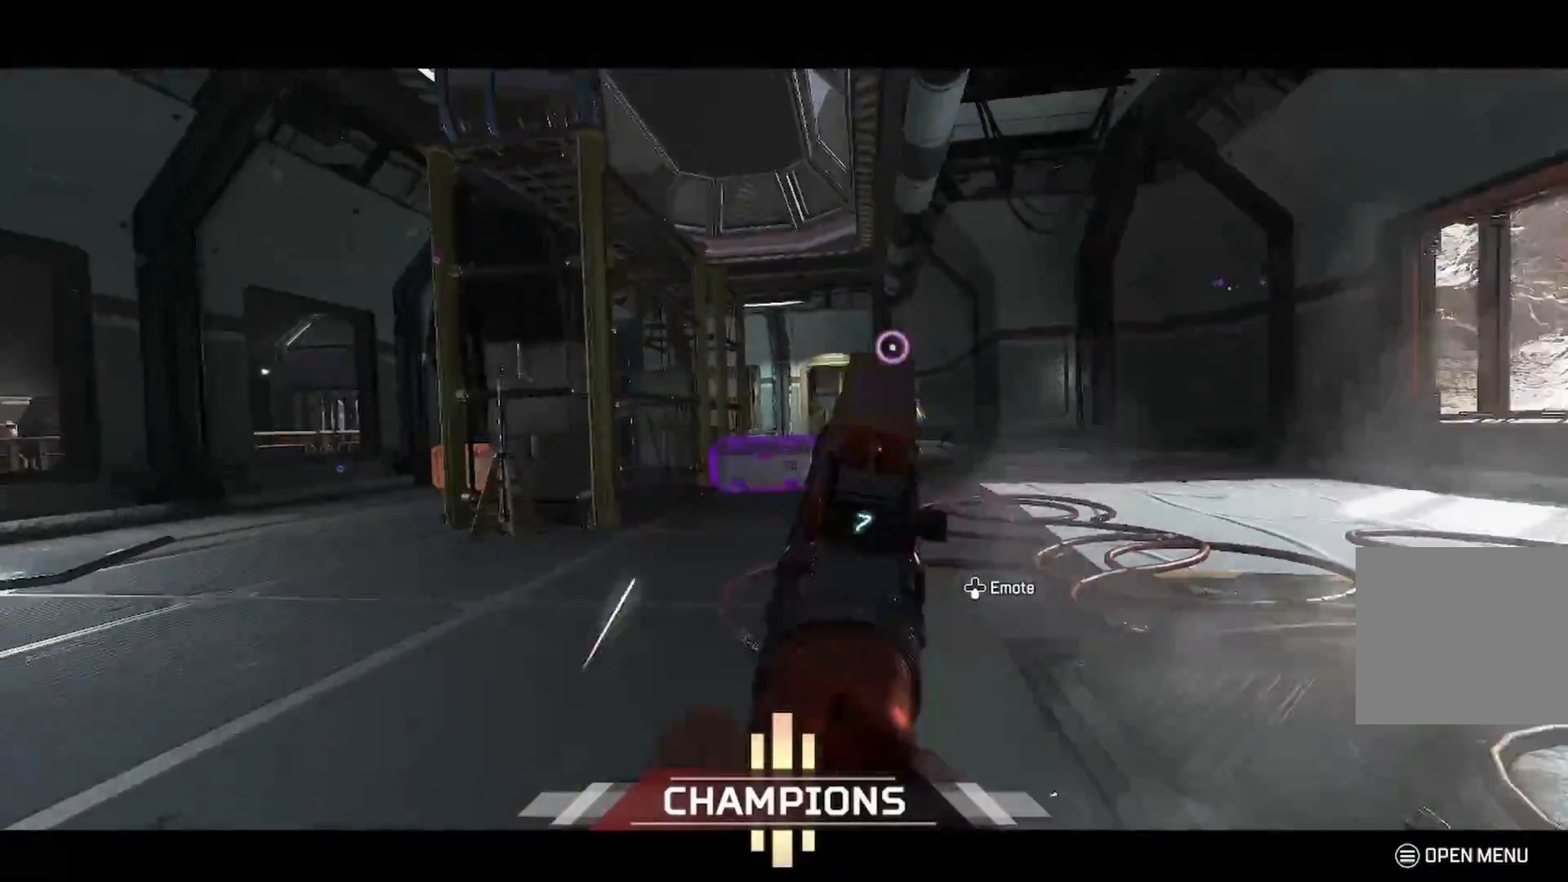
{"buttons": ["L2"], "left_stick": "up-left", "right_stick": "right", "events": [[50, "R2", "up"], [50, "right_stick", "center"], [100, "left_stick", "left"], [150, "right_stick", "down"], [233, "R2", "down"], [250, "right_stick", "right"], [367, "R2", "up"], [417, "left_stick", "up-left"]]}
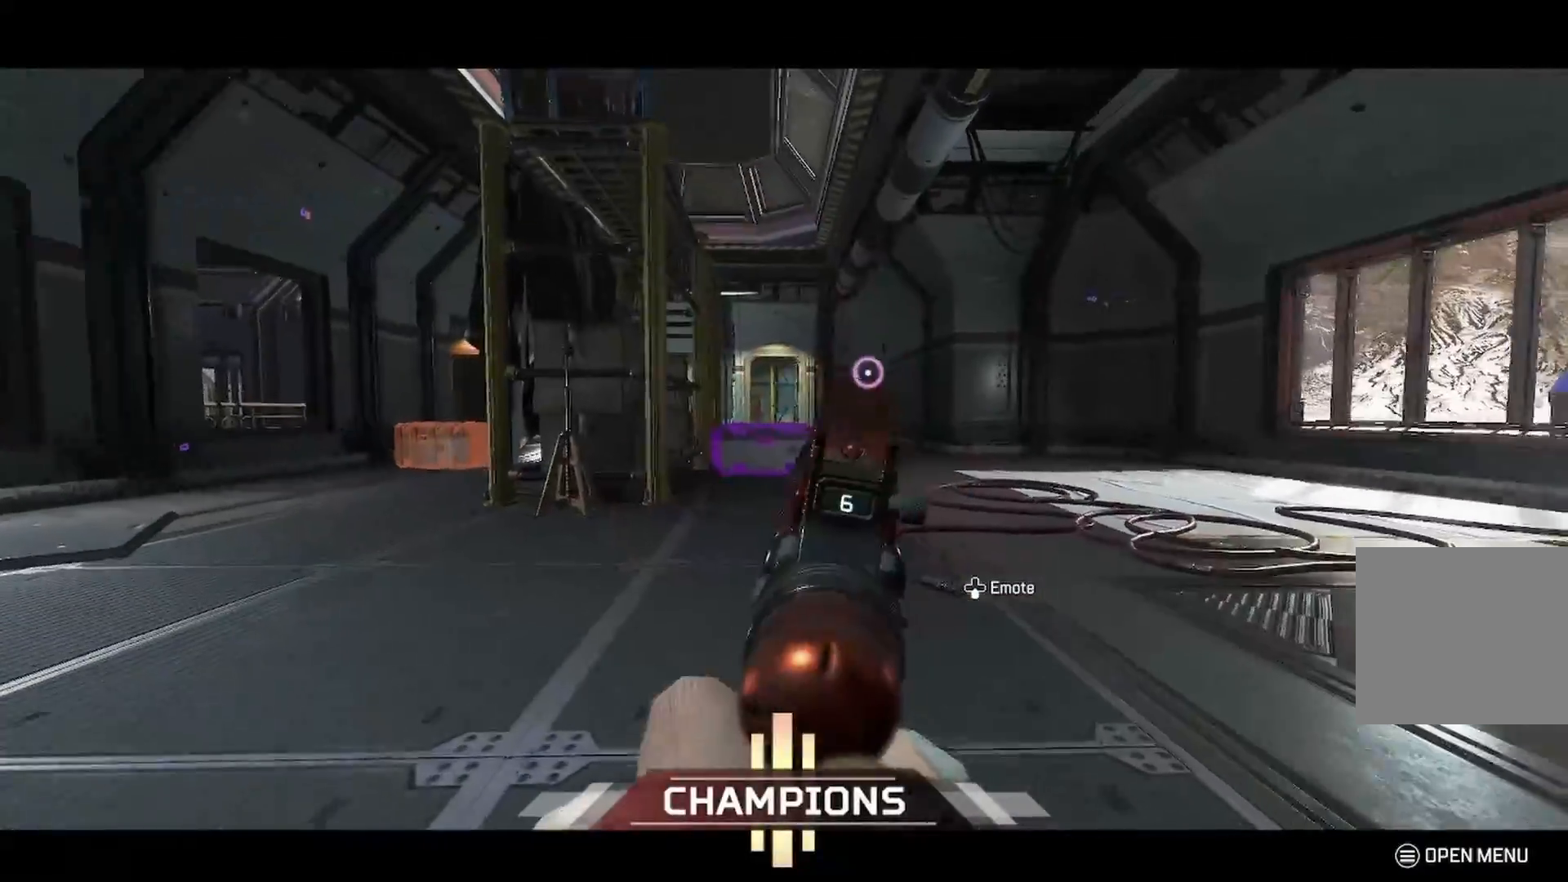
{"buttons": ["DPAD_DOWN"], "left_stick": "center", "right_stick": "center", "events": [[17, "L2", "up"], [17, "left_stick", "center"], [17, "right_stick", "center"], [133, "DPAD_DOWN", "down"]]}
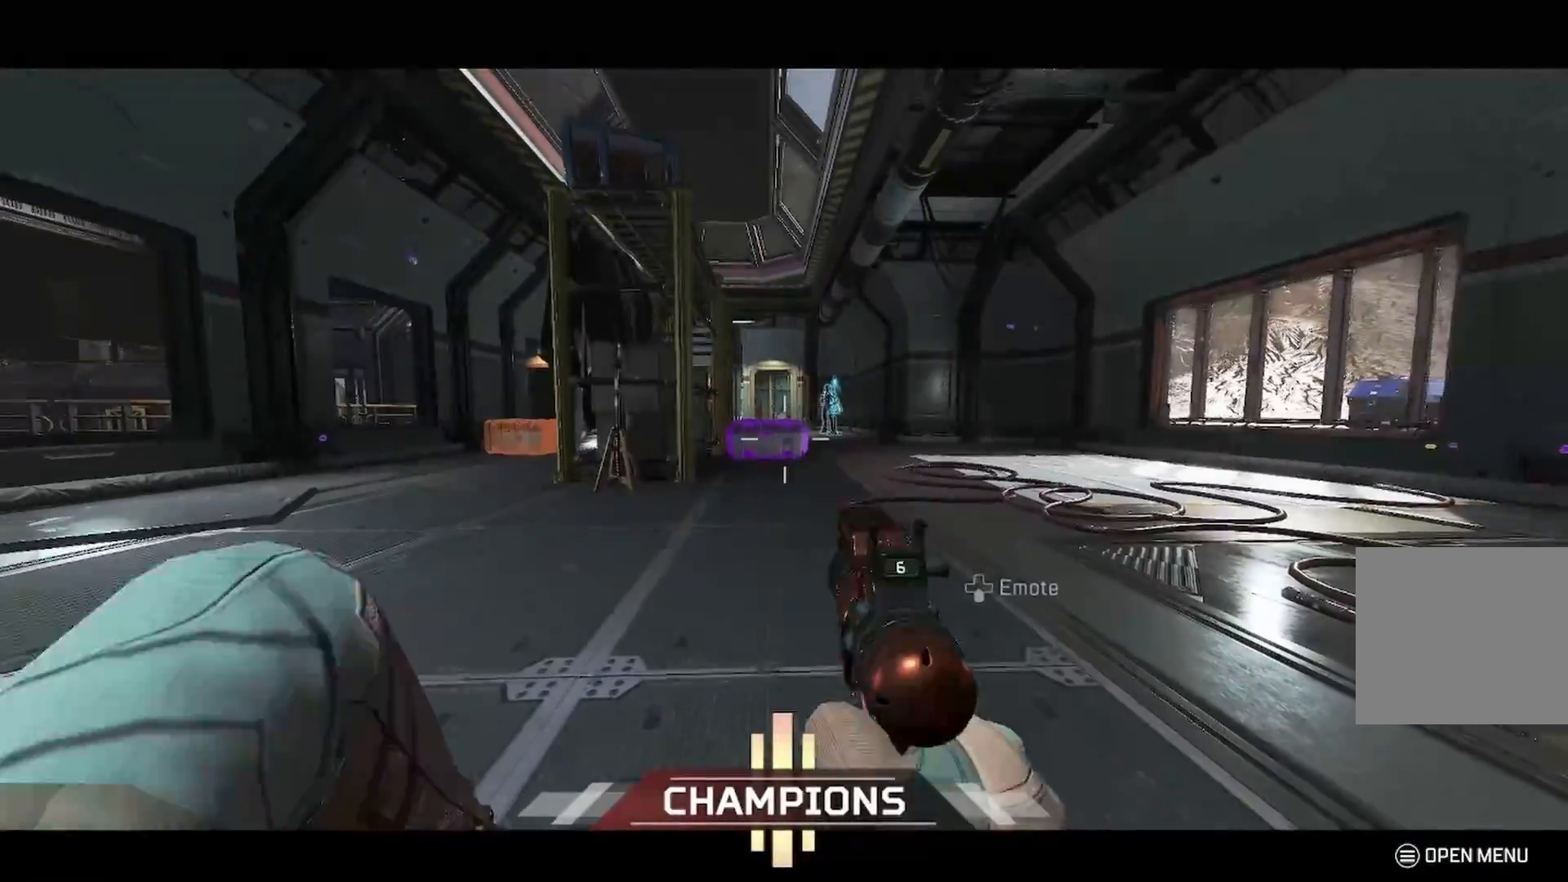
{"buttons": [], "left_stick": "center", "right_stick": "center", "events": [[317, "DPAD_DOWN", "up"]]}
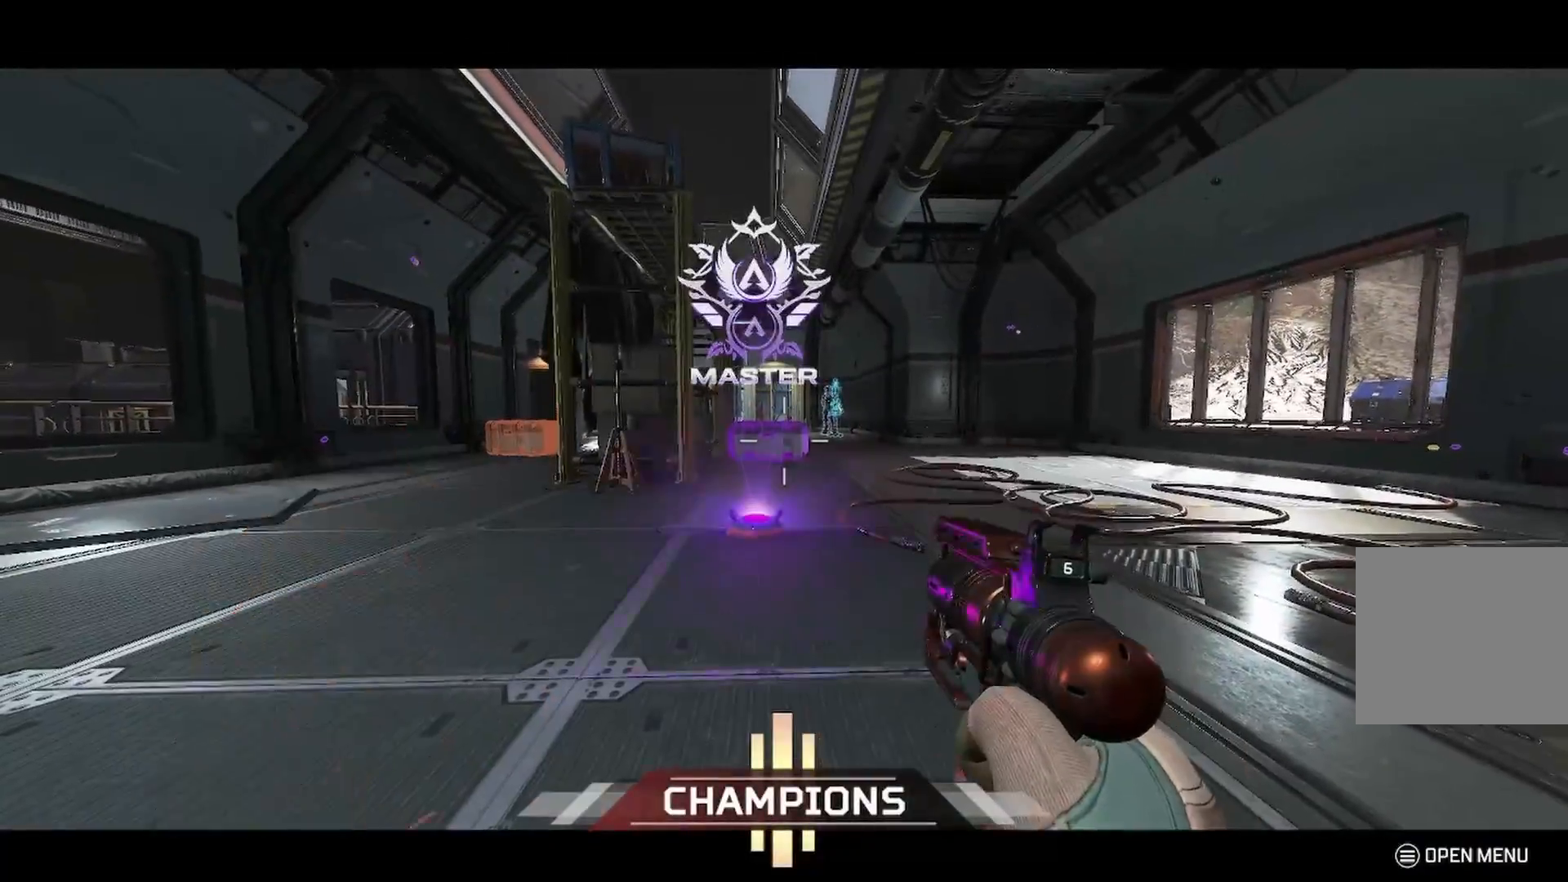
{"buttons": [], "left_stick": "center", "right_stick": "center", "events": [[67, "R3", "down"], [150, "R3", "up"], [433, "X", "down"], [483, "X", "up"]]}
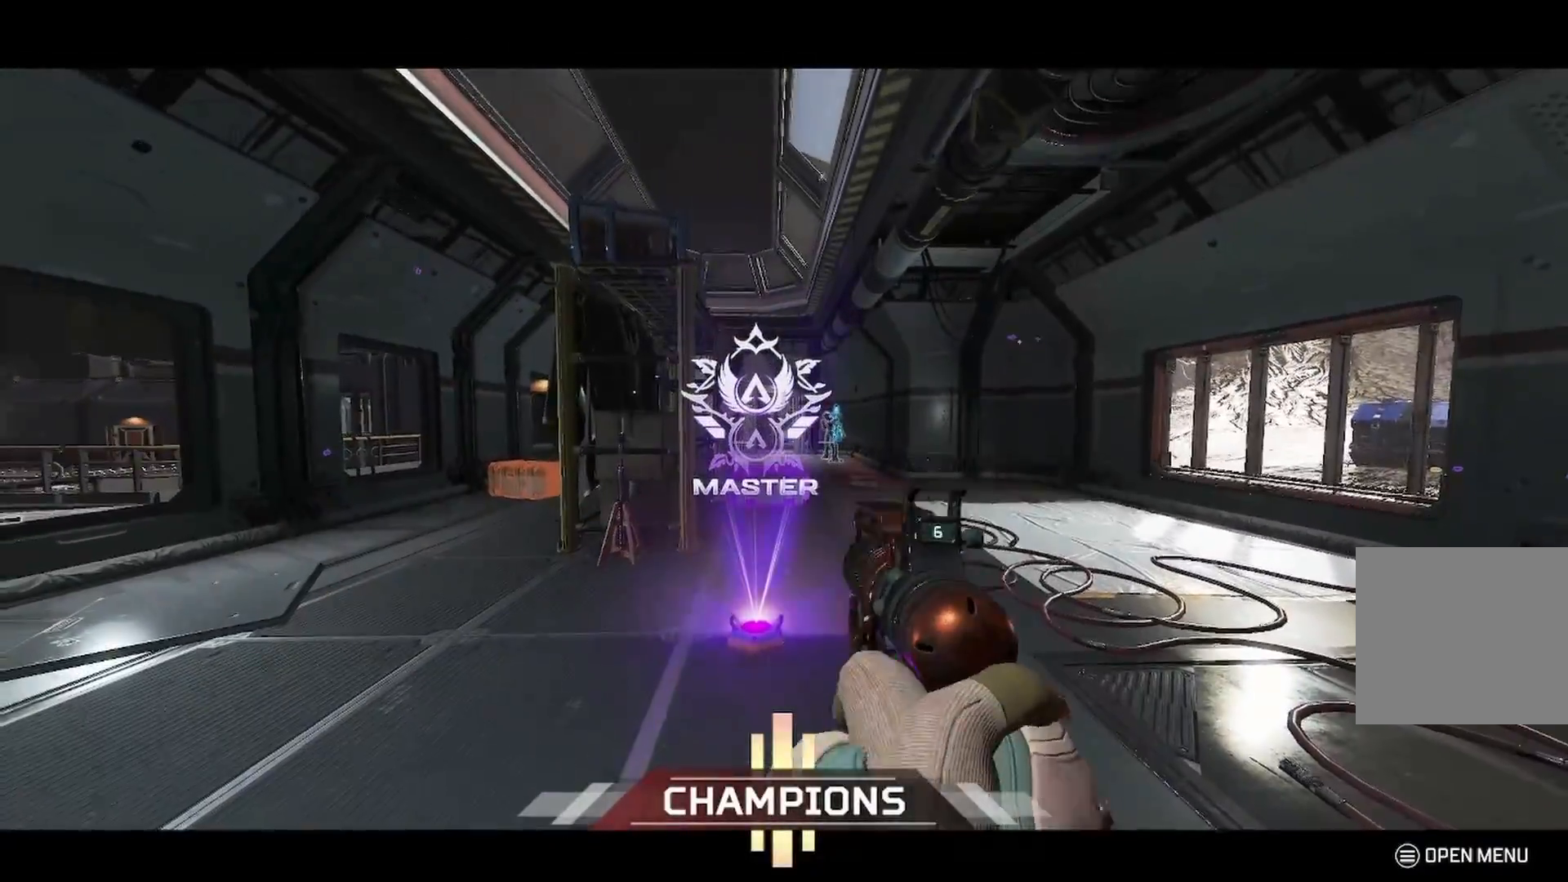
{"buttons": [], "left_stick": "center", "right_stick": "center", "events": []}
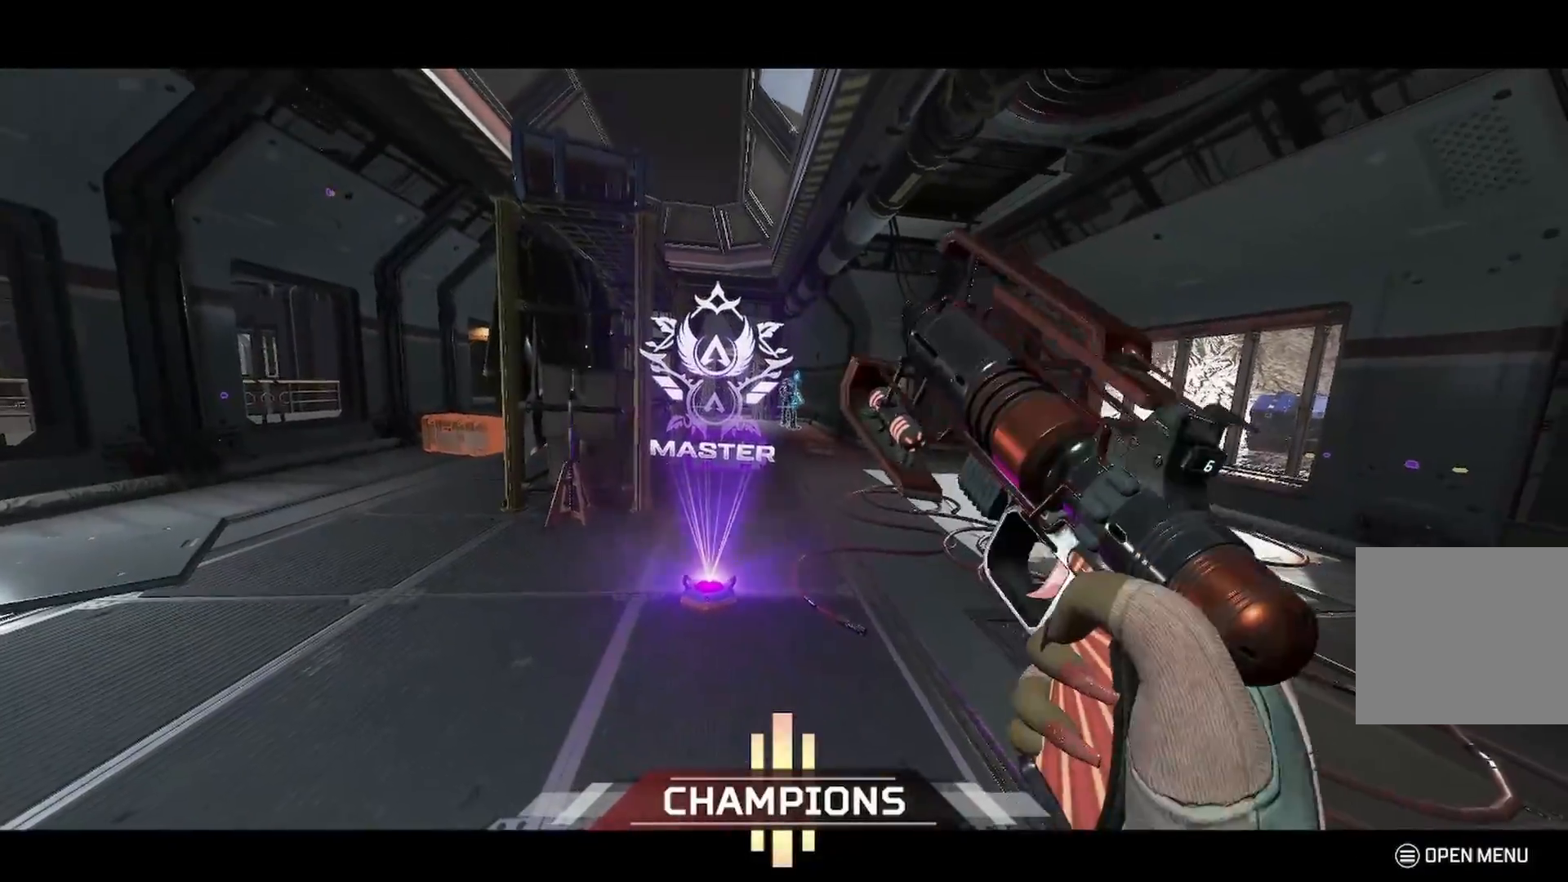
{"buttons": [], "left_stick": "center", "right_stick": "center", "events": []}
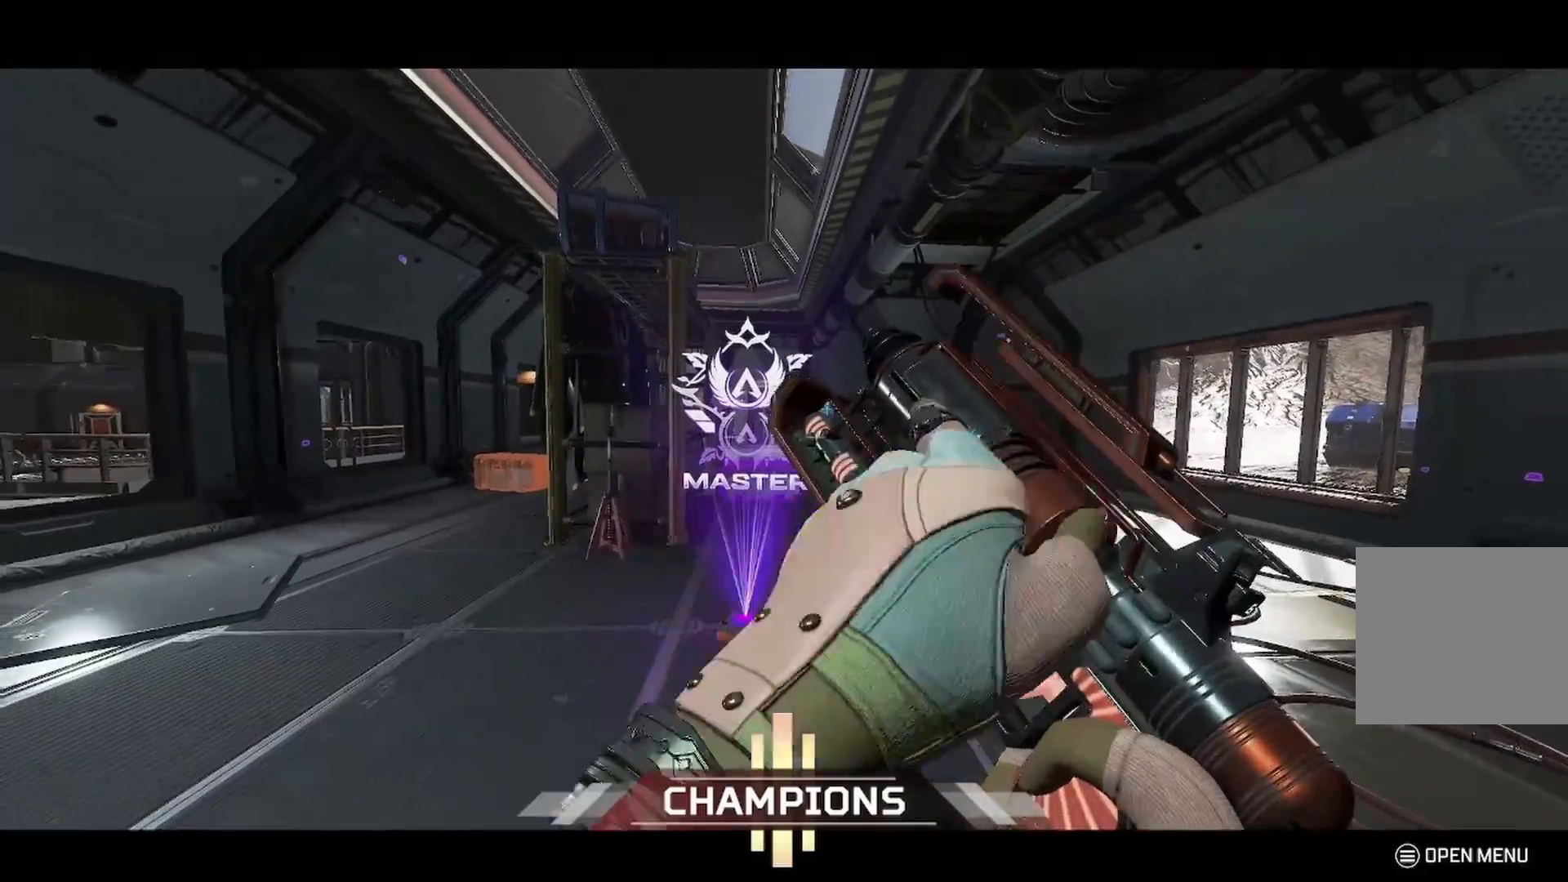
{"buttons": ["DPAD_DOWN"], "left_stick": "center", "right_stick": "center", "events": [[333, "DPAD_DOWN", "down"]]}
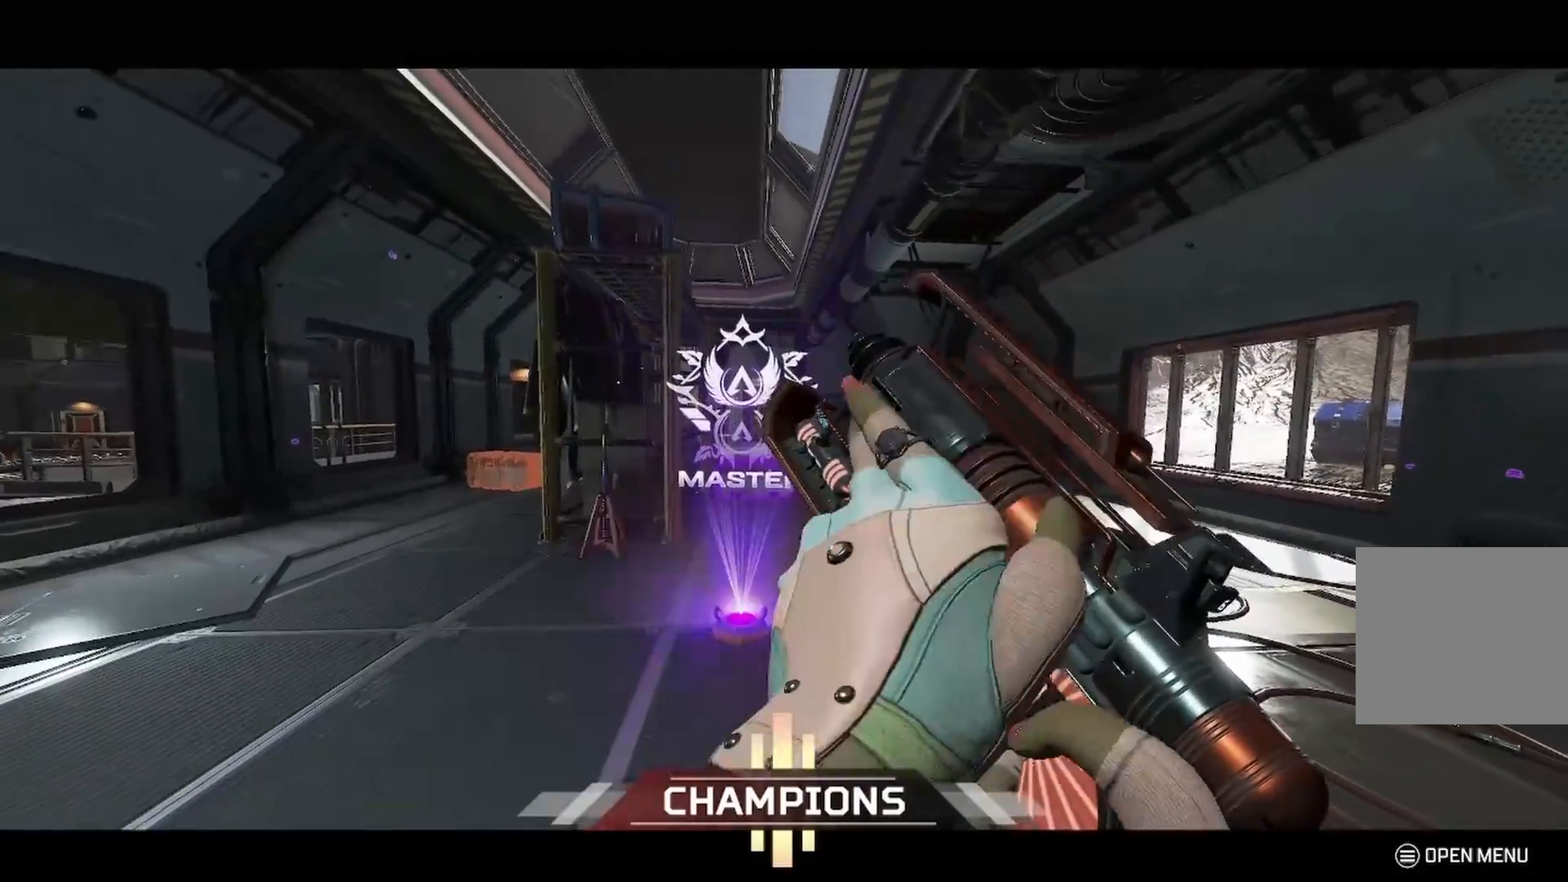
{"buttons": ["DPAD_DOWN"], "left_stick": "center", "right_stick": "center", "events": []}
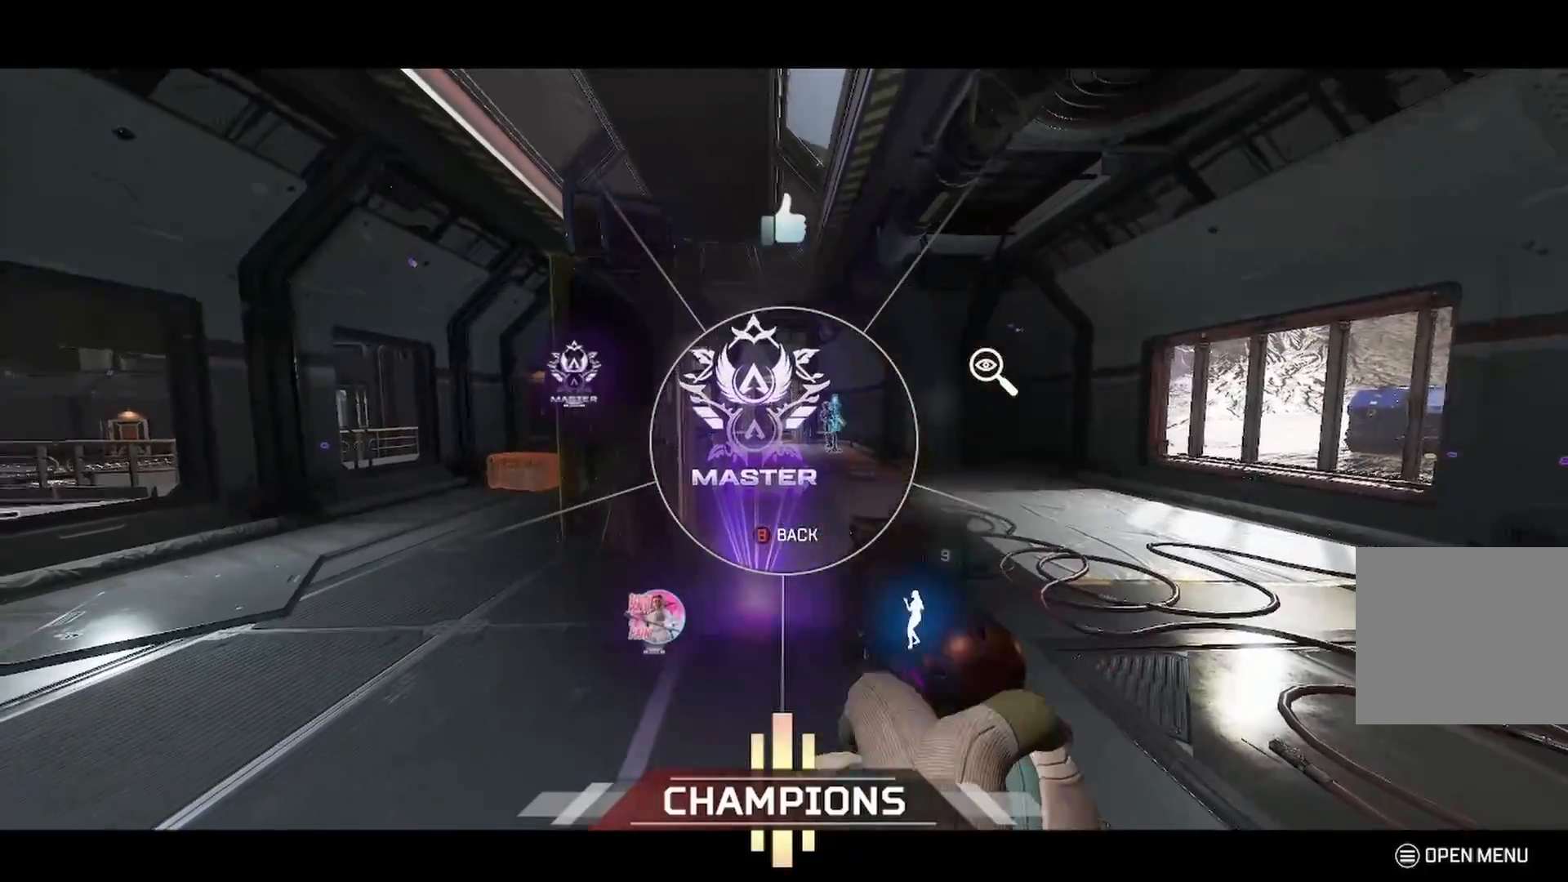
{"buttons": [], "left_stick": "center", "right_stick": "center", "events": [[50, "right_stick", "down-right"], [400, "DPAD_DOWN", "up"], [400, "right_stick", "center"]]}
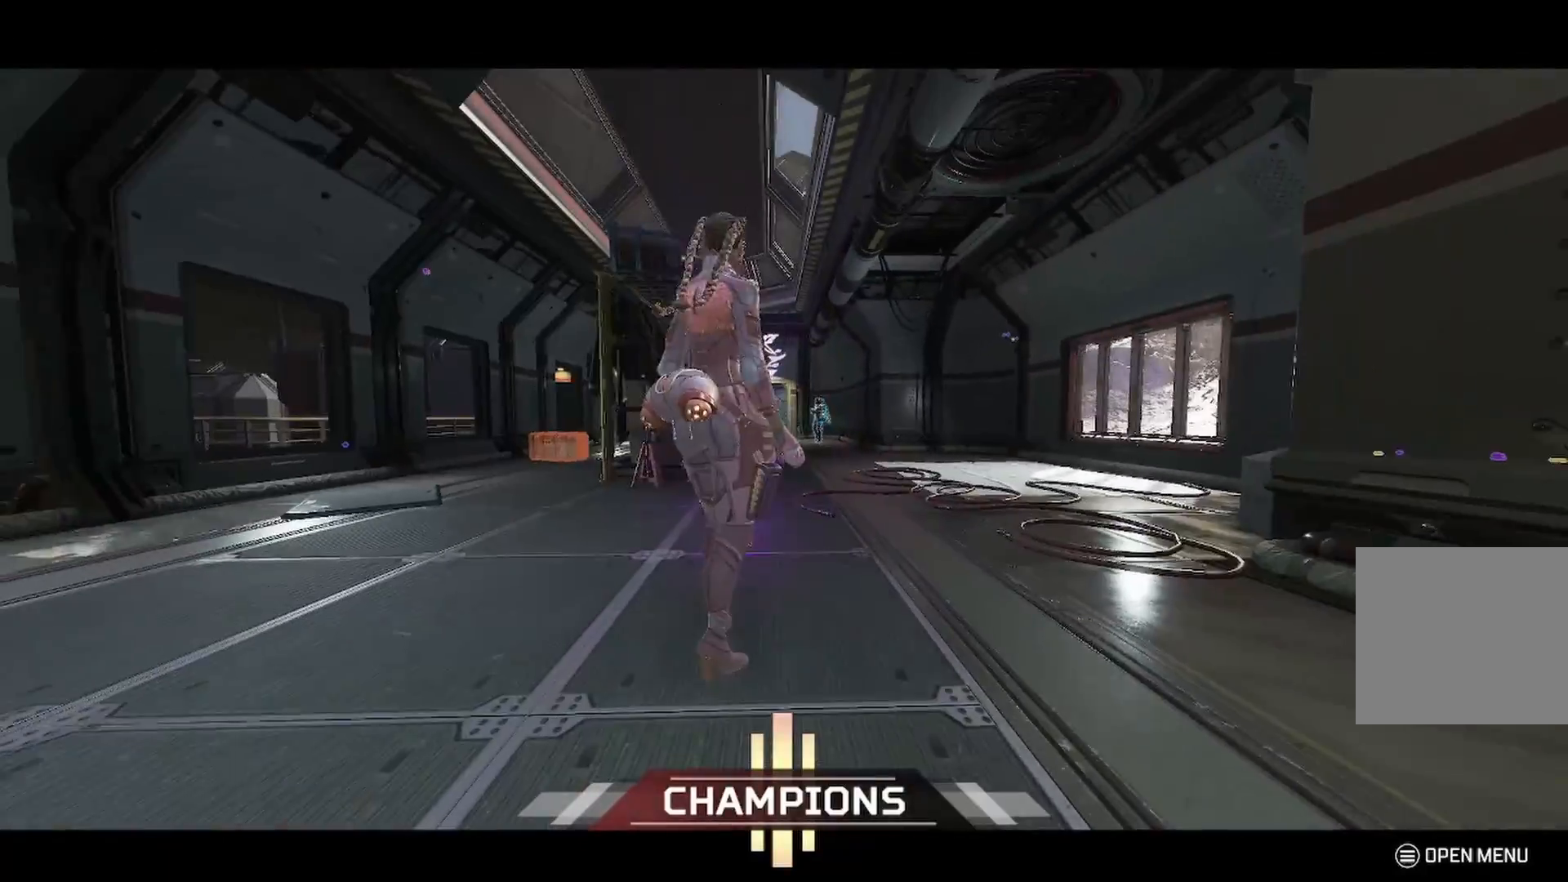
{"buttons": [], "left_stick": "center", "right_stick": "center", "events": [[100, "right_stick", "left"], [367, "right_stick", "center"]]}
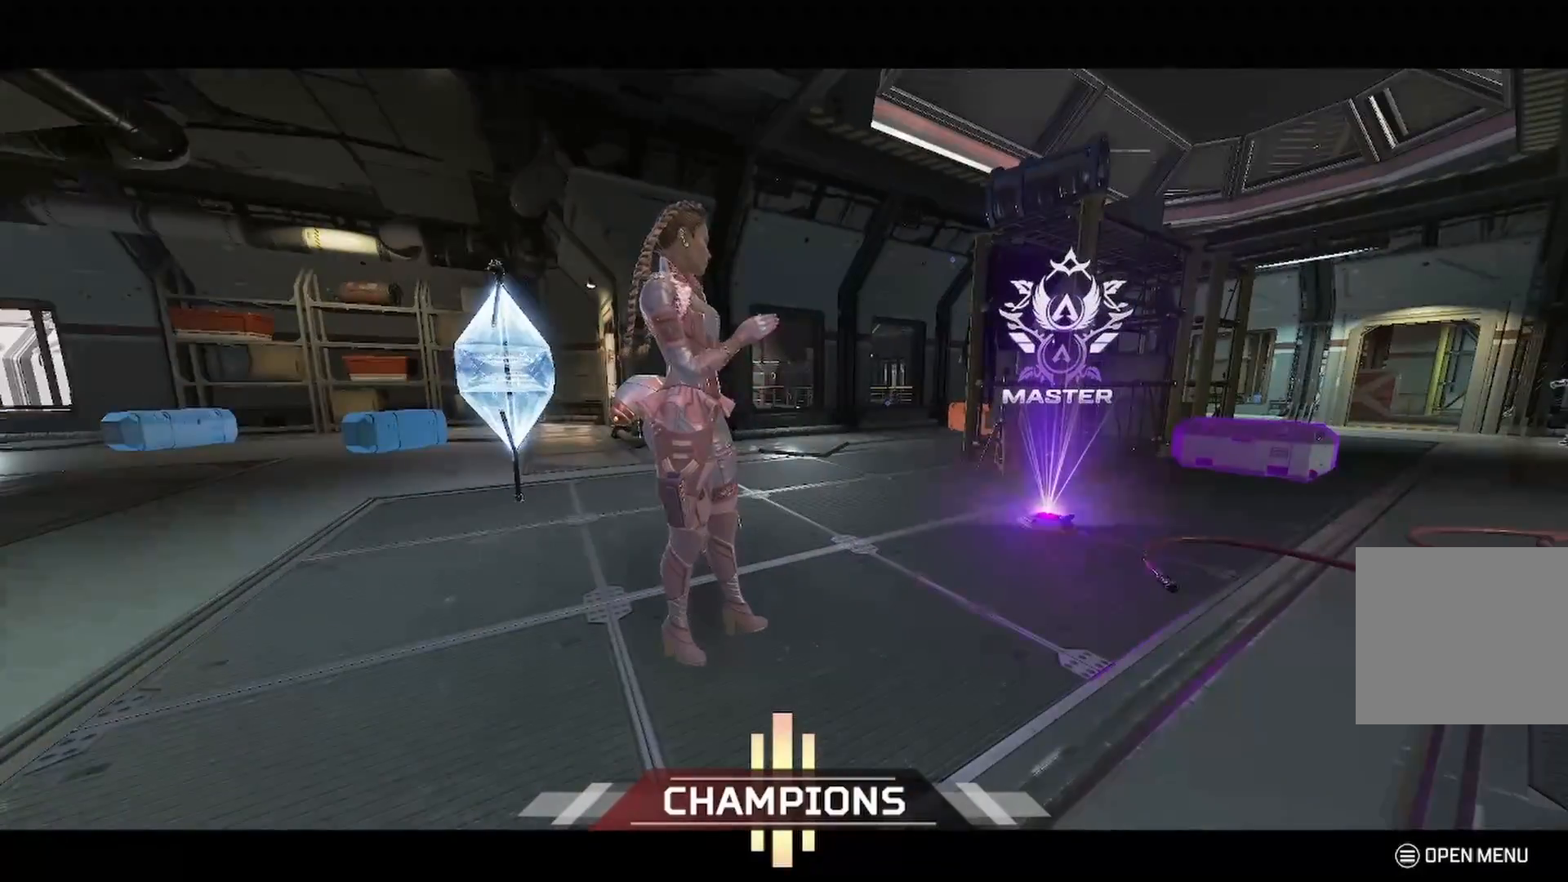
{"buttons": [], "left_stick": "center", "right_stick": "center", "events": []}
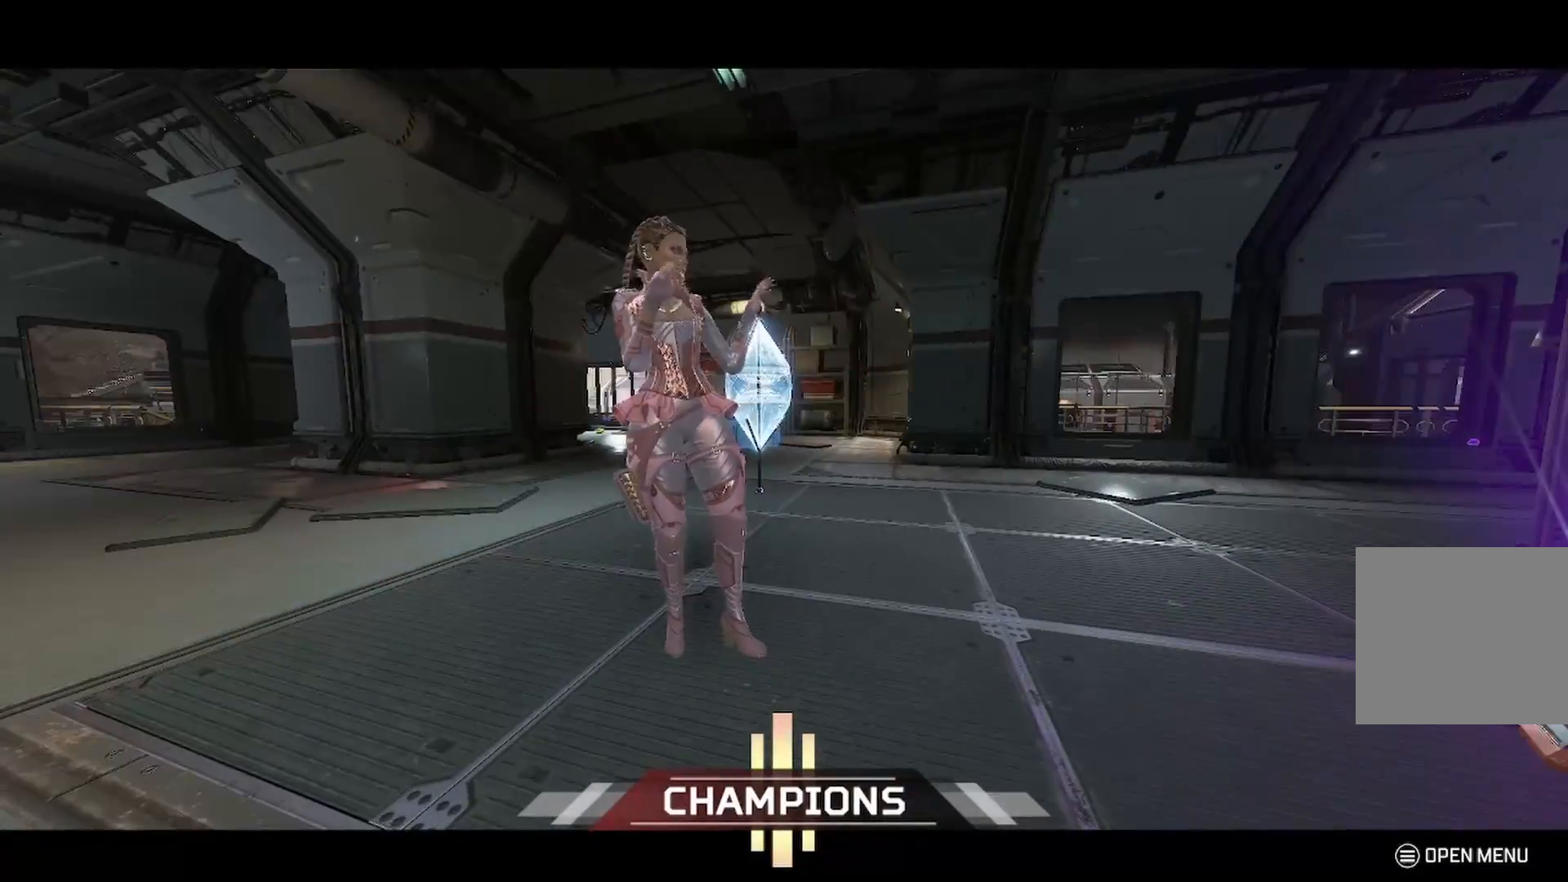
{"buttons": [], "left_stick": "center", "right_stick": "center", "events": [[267, "right_stick", "right"], [417, "right_stick", "center"]]}
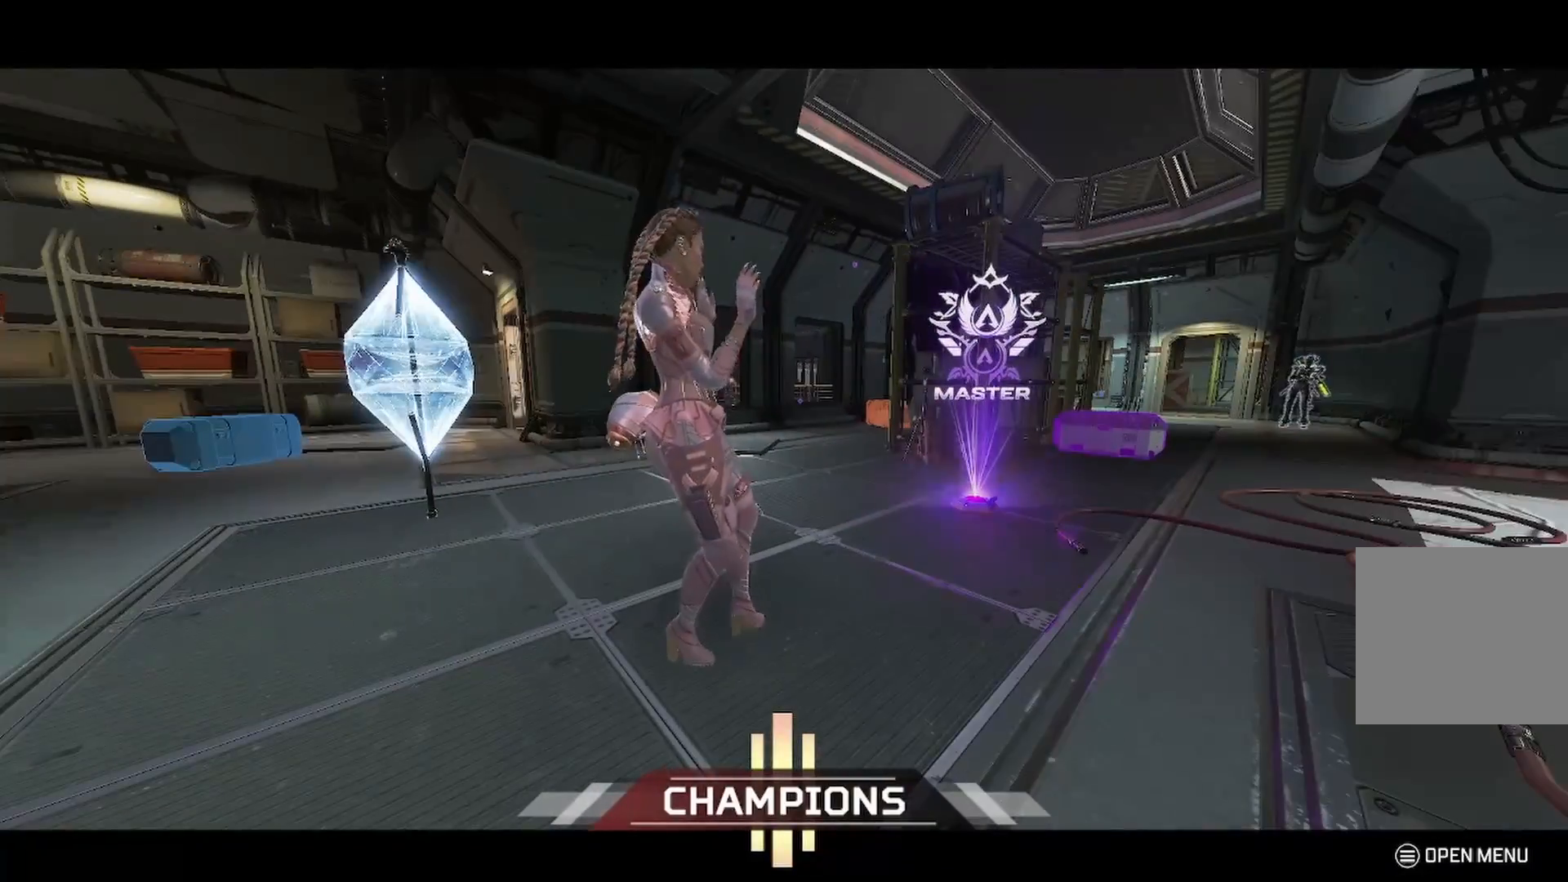
{"buttons": [], "left_stick": "center", "right_stick": "center", "events": []}
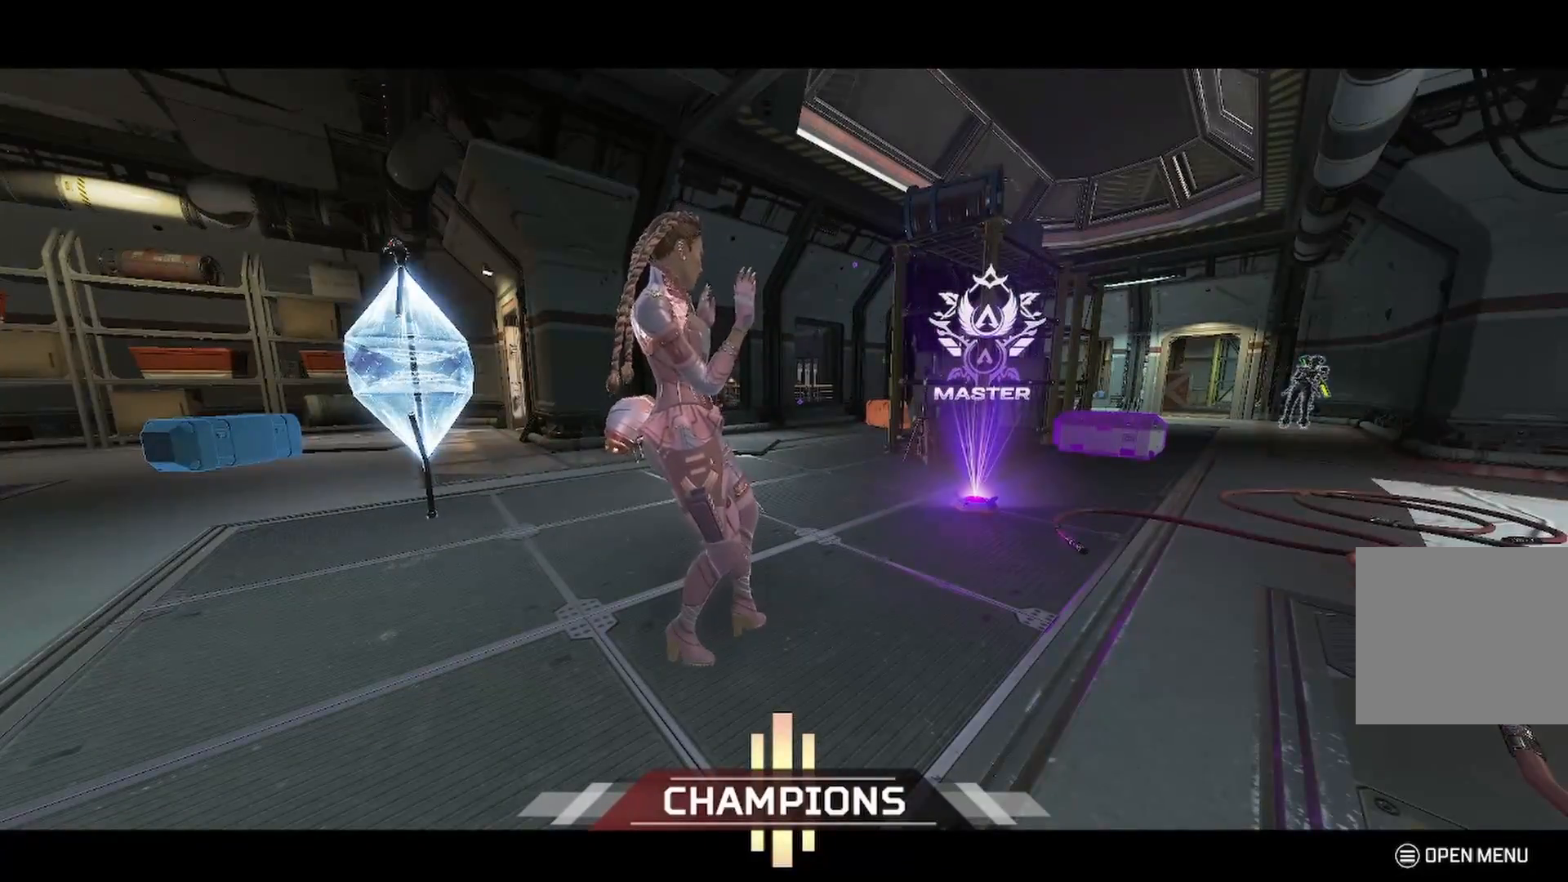
{"buttons": [], "left_stick": "center", "right_stick": "center", "events": []}
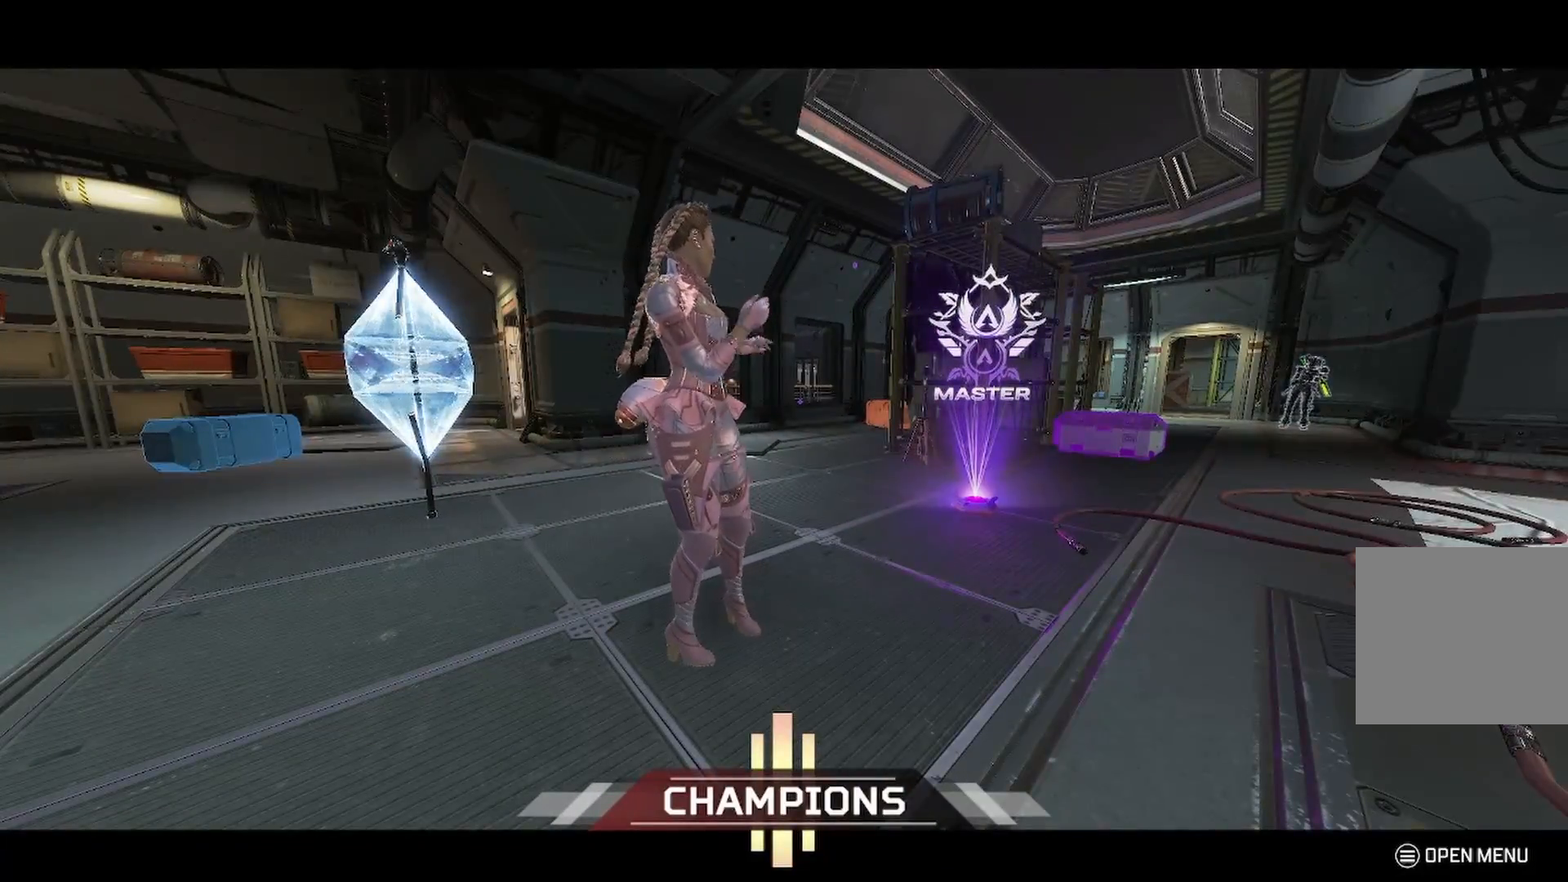
{"buttons": [], "left_stick": "center", "right_stick": "center", "events": []}
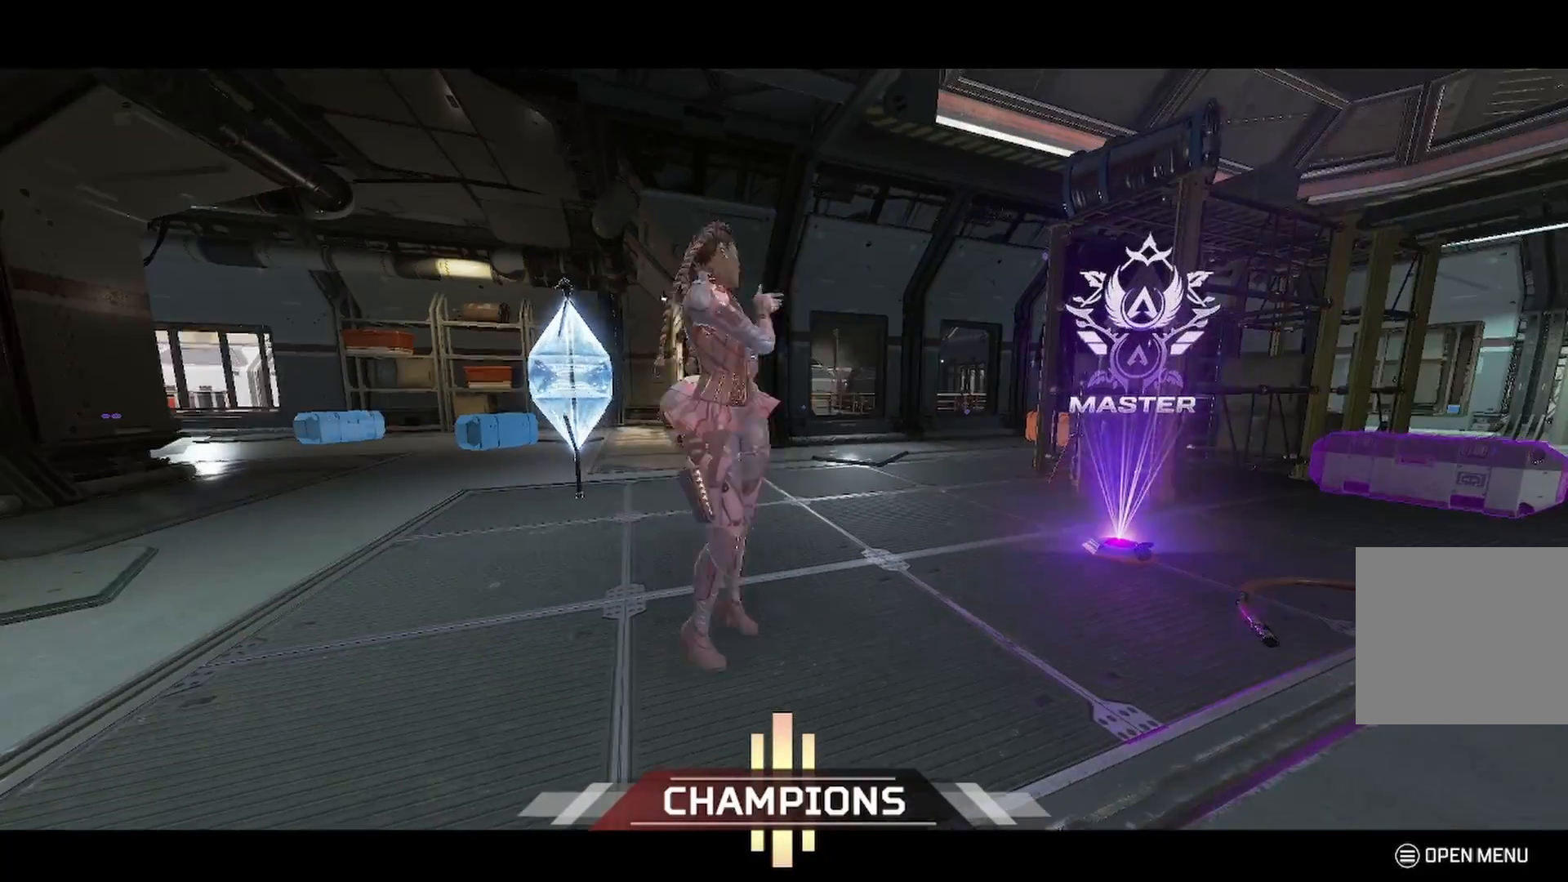
{"buttons": [], "left_stick": "center", "right_stick": "center", "events": [[33, "A", "down"], [100, "A", "up"]]}
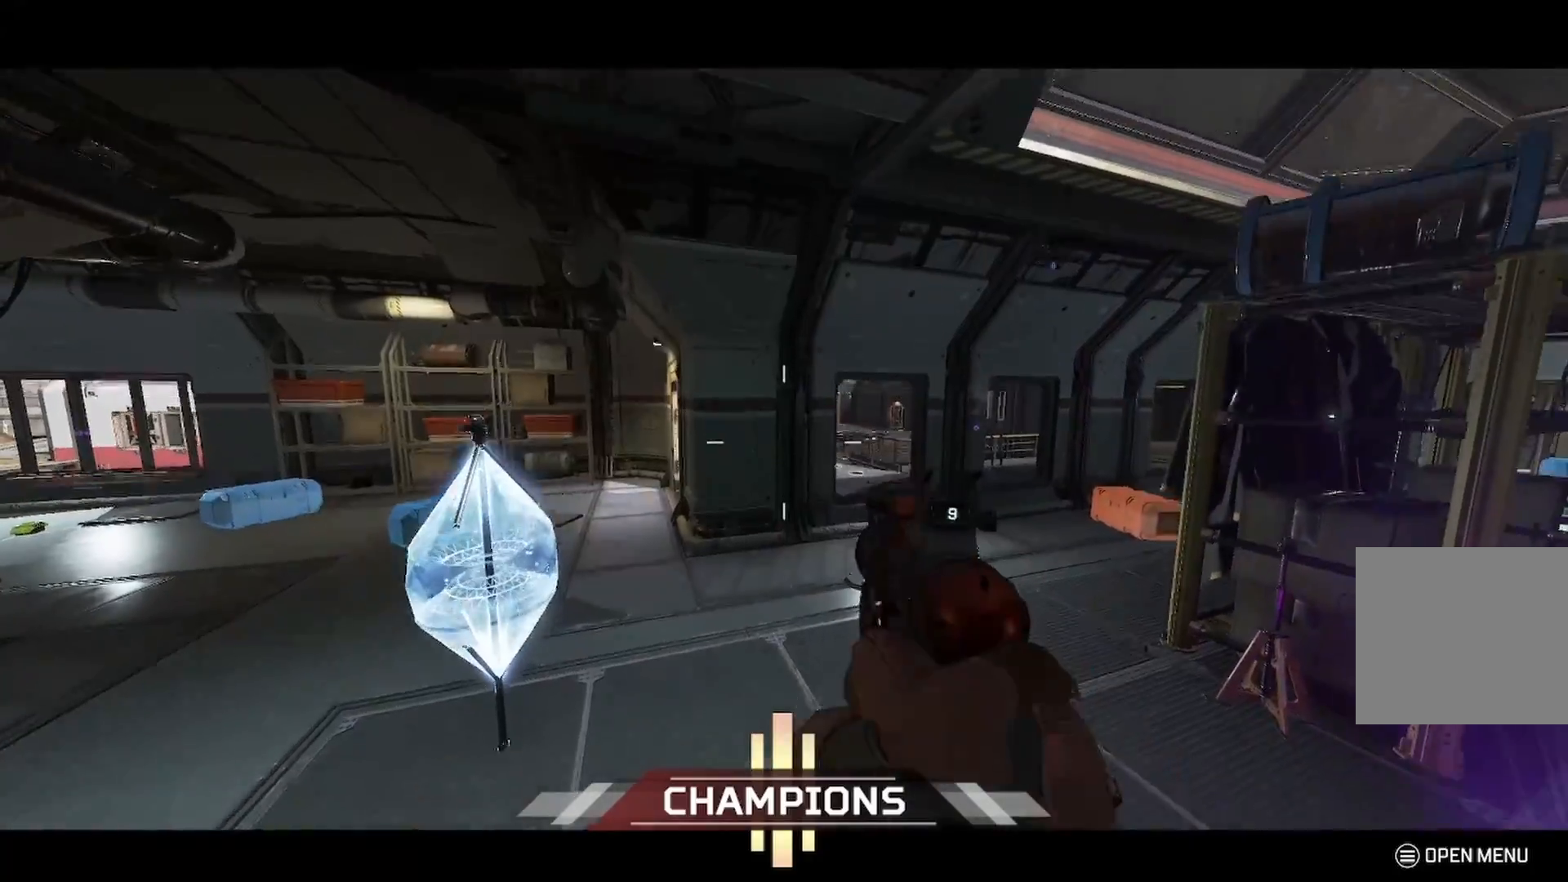
{"buttons": ["DPAD_DOWN"], "left_stick": "center", "right_stick": "center", "events": [[133, "right_stick", "down-right"], [283, "DPAD_DOWN", "down"], [300, "right_stick", "center"]]}
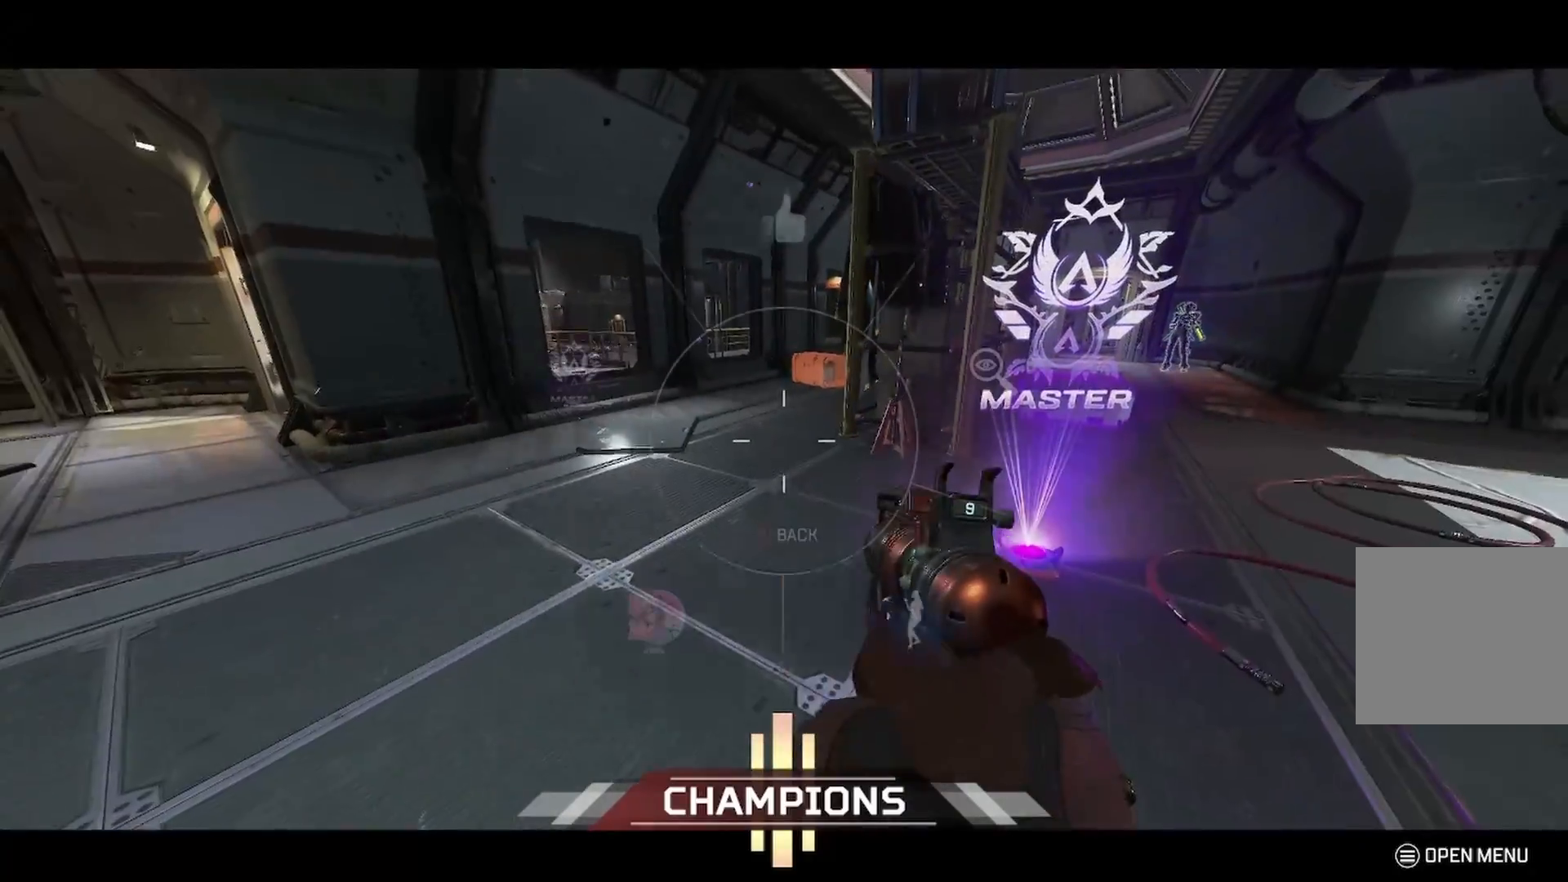
{"buttons": [], "left_stick": "center", "right_stick": "center", "events": [[117, "DPAD_DOWN", "up"]]}
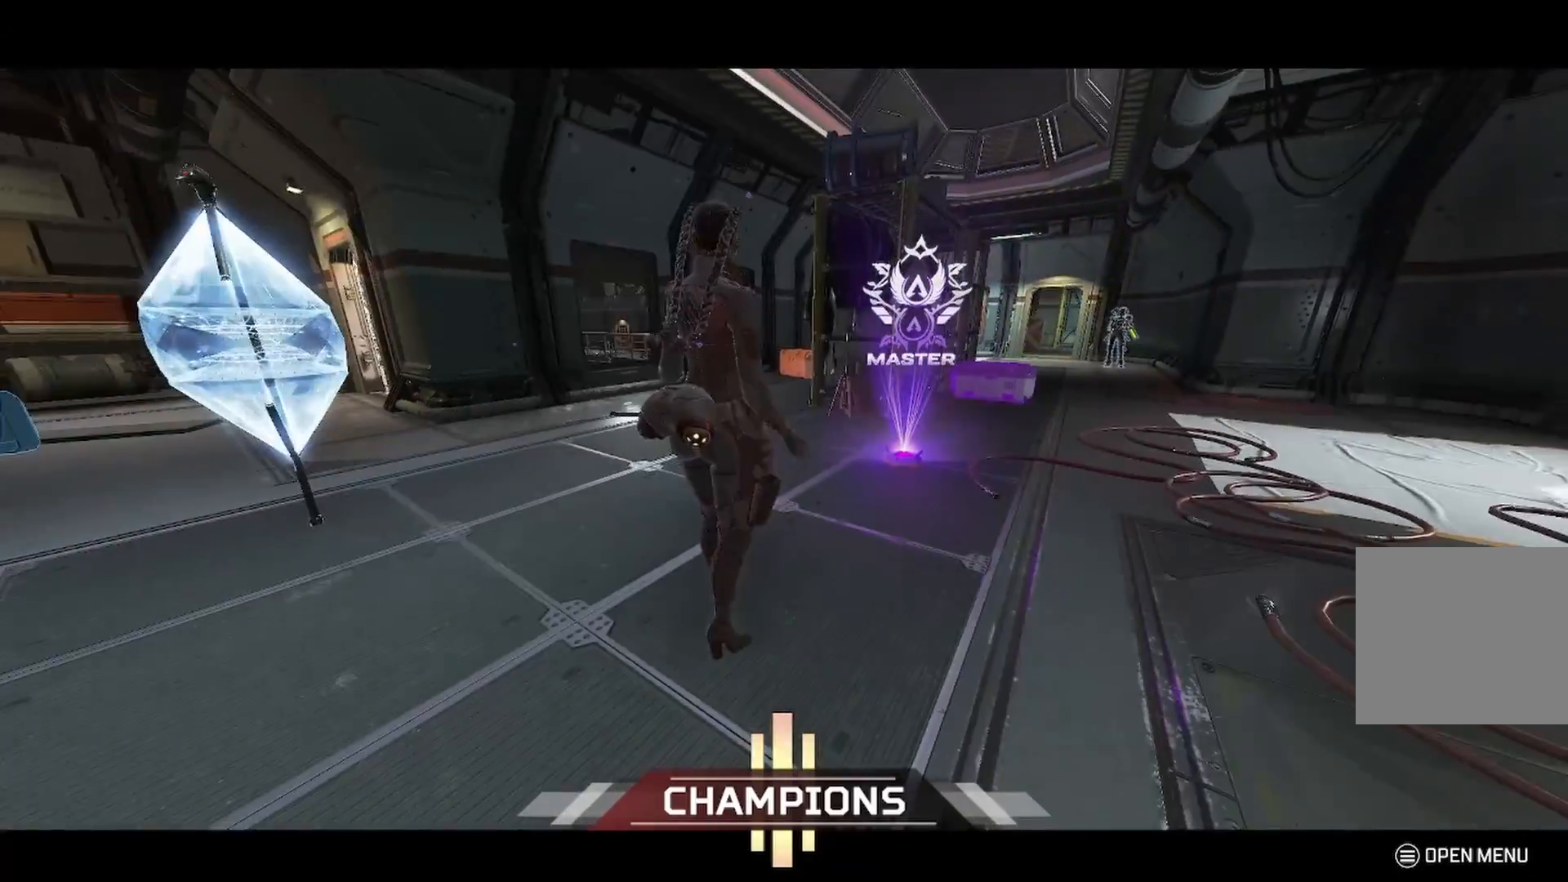
{"buttons": [], "left_stick": "center", "right_stick": "left", "events": [[350, "right_stick", "left"]]}
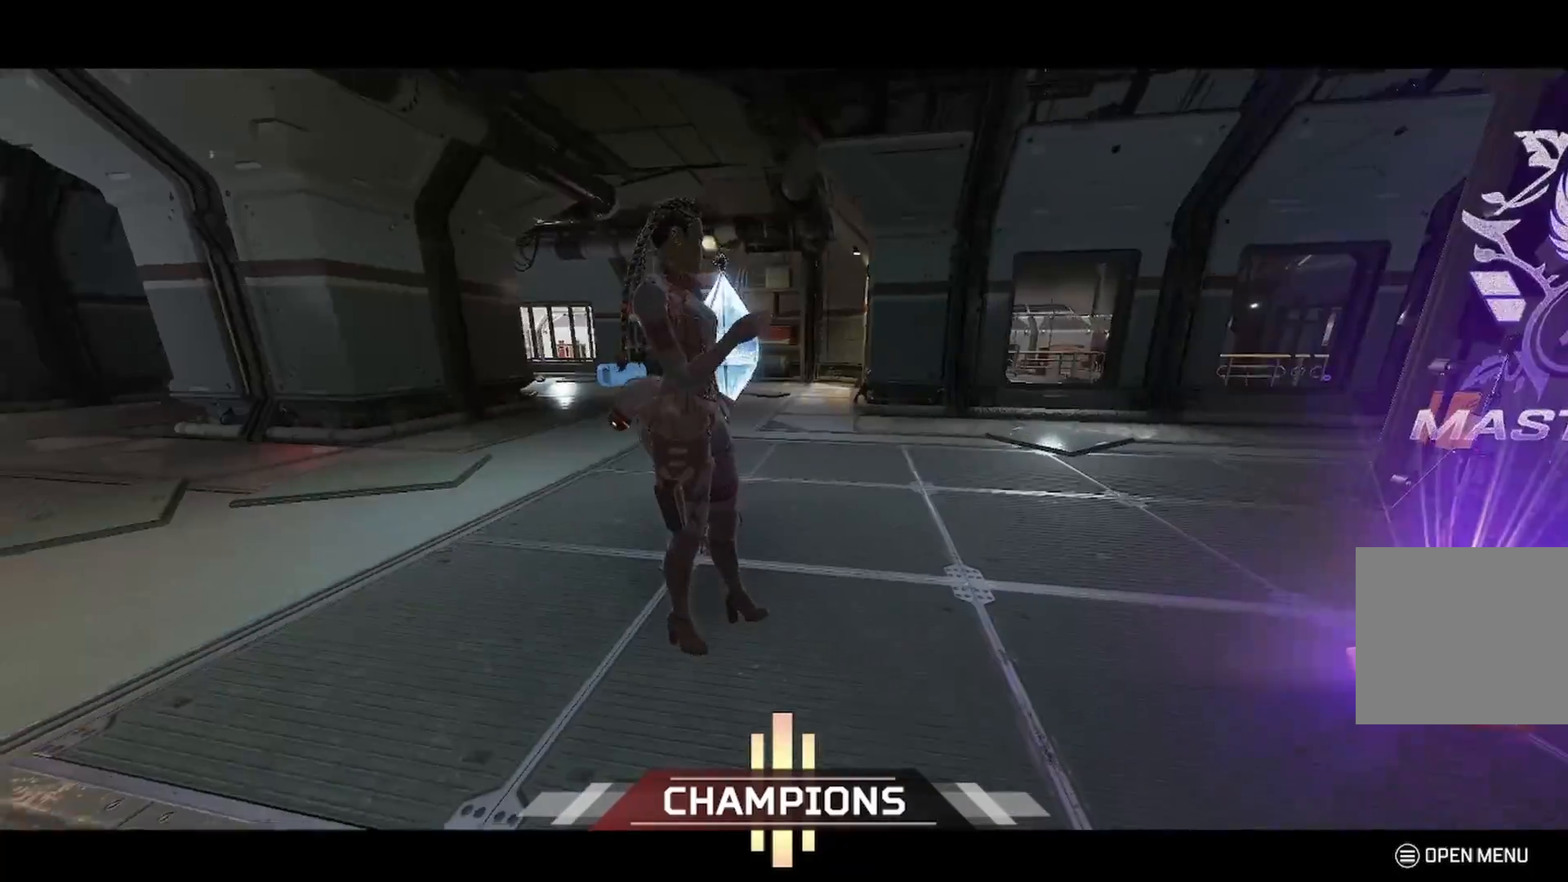
{"buttons": [], "left_stick": "center", "right_stick": "center", "events": [[333, "right_stick", "center"]]}